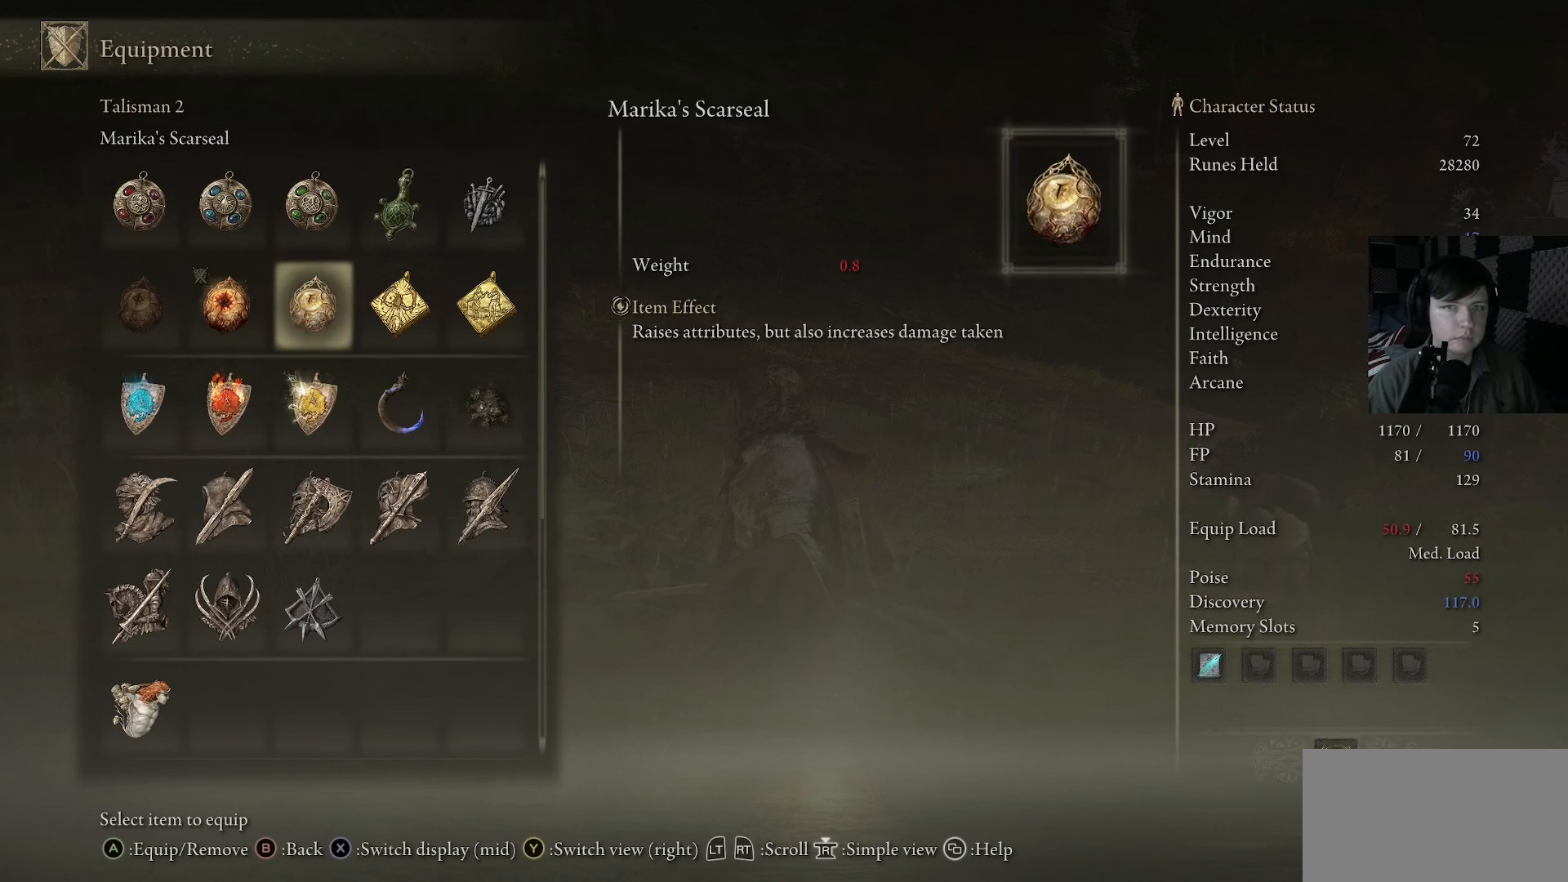
Gameplay with a controller (Xbox layout); each line is a JSON object with the inputs held at the frame after it. "events" lists button and stick changes between this image and that frame as [ms after this image, input, new state], when the widget could be followed in between.
{"buttons": [], "left_stick": "center", "right_stick": "center", "events": [[300, "DPAD_LEFT", "down"], [467, "DPAD_LEFT", "up"]]}
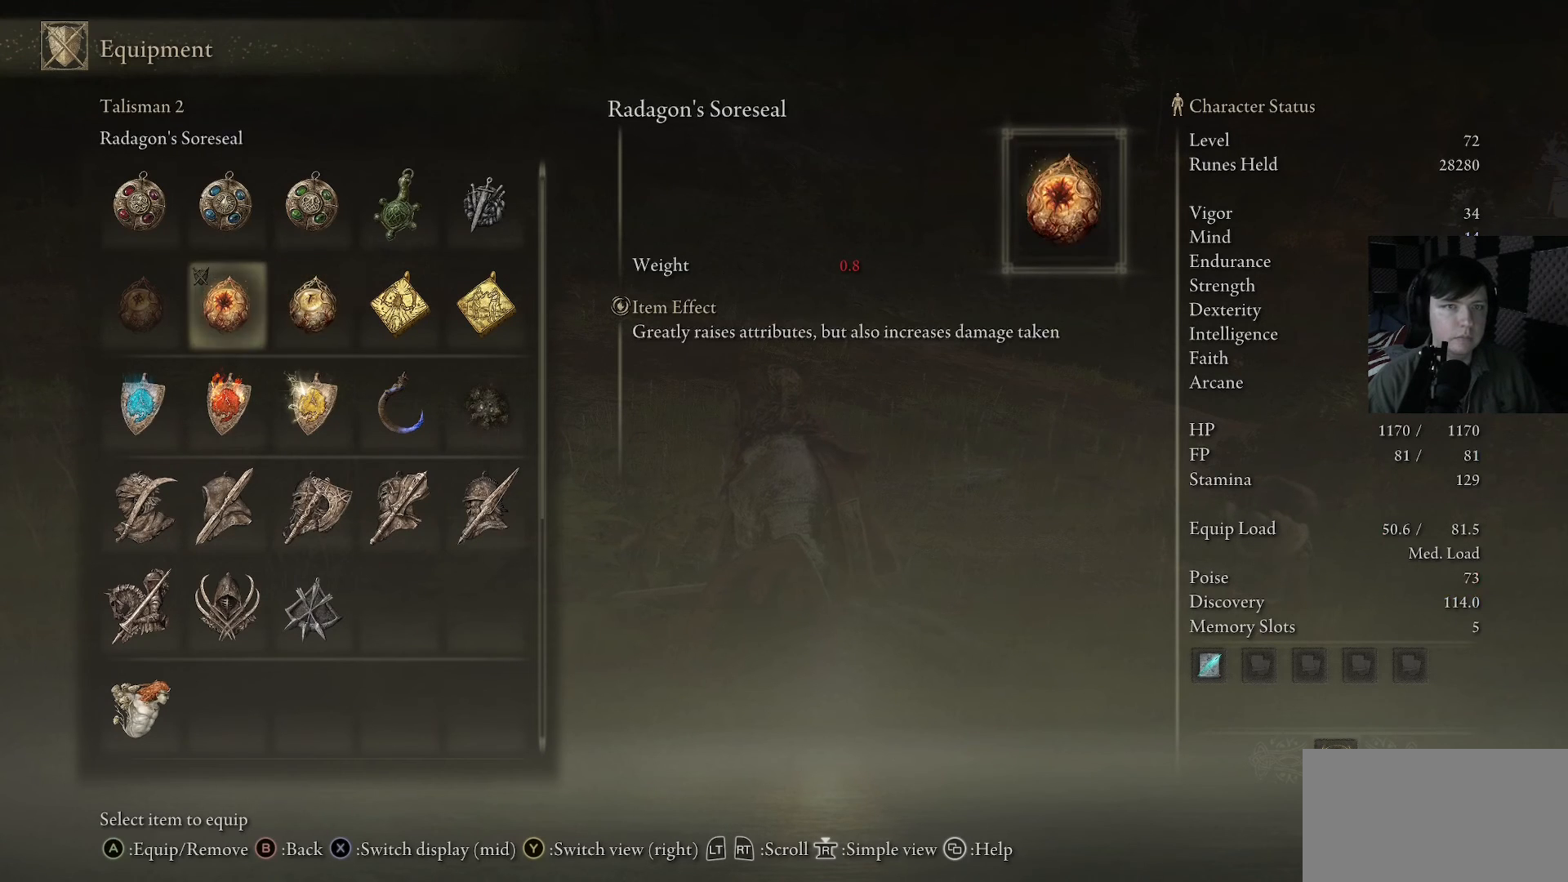
{"buttons": ["DPAD_LEFT"], "left_stick": "center", "right_stick": "center", "events": [[67, "DPAD_RIGHT", "down"], [233, "DPAD_RIGHT", "up"], [500, "DPAD_LEFT", "down"]]}
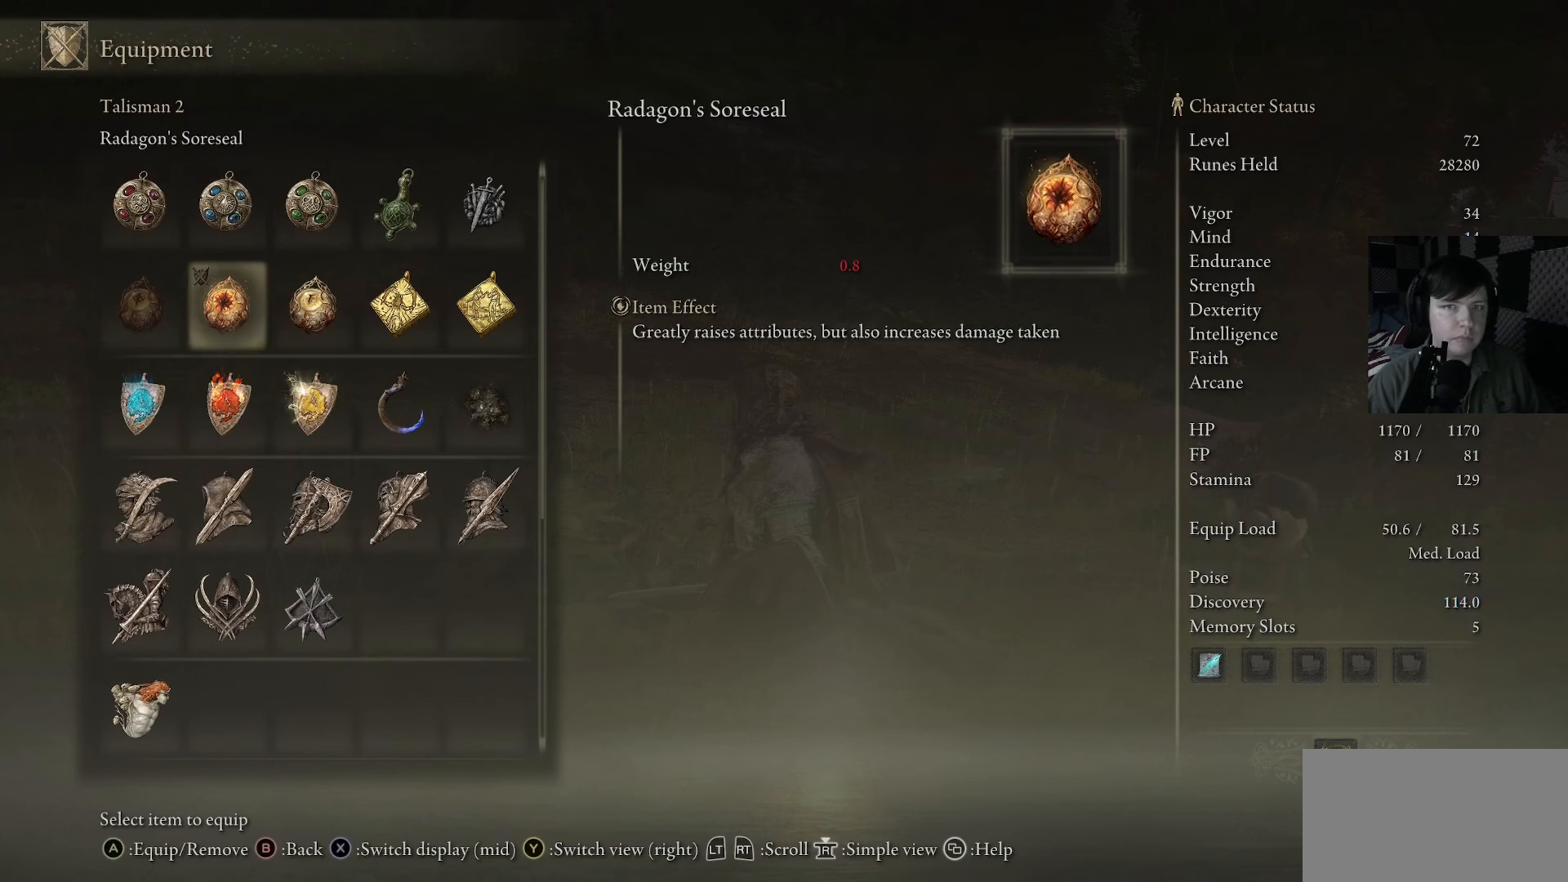
{"buttons": ["DPAD_RIGHT"], "left_stick": "center", "right_stick": "center", "events": [[167, "DPAD_LEFT", "up"], [400, "DPAD_RIGHT", "down"]]}
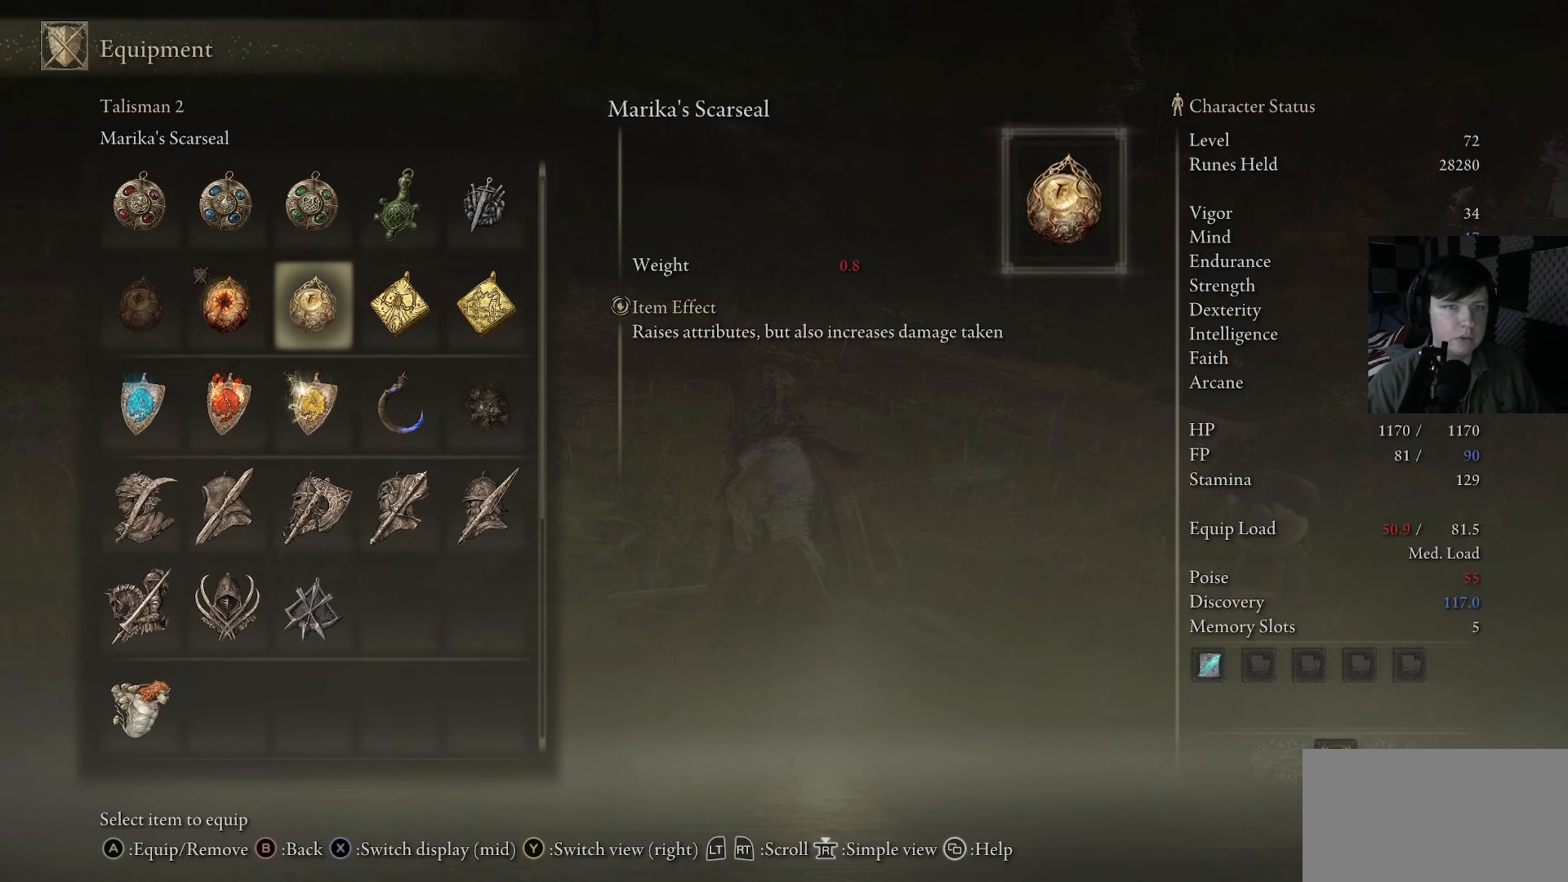
{"buttons": [], "left_stick": "center", "right_stick": "center", "events": [[33, "DPAD_RIGHT", "up"], [267, "DPAD_LEFT", "down"], [467, "DPAD_LEFT", "up"]]}
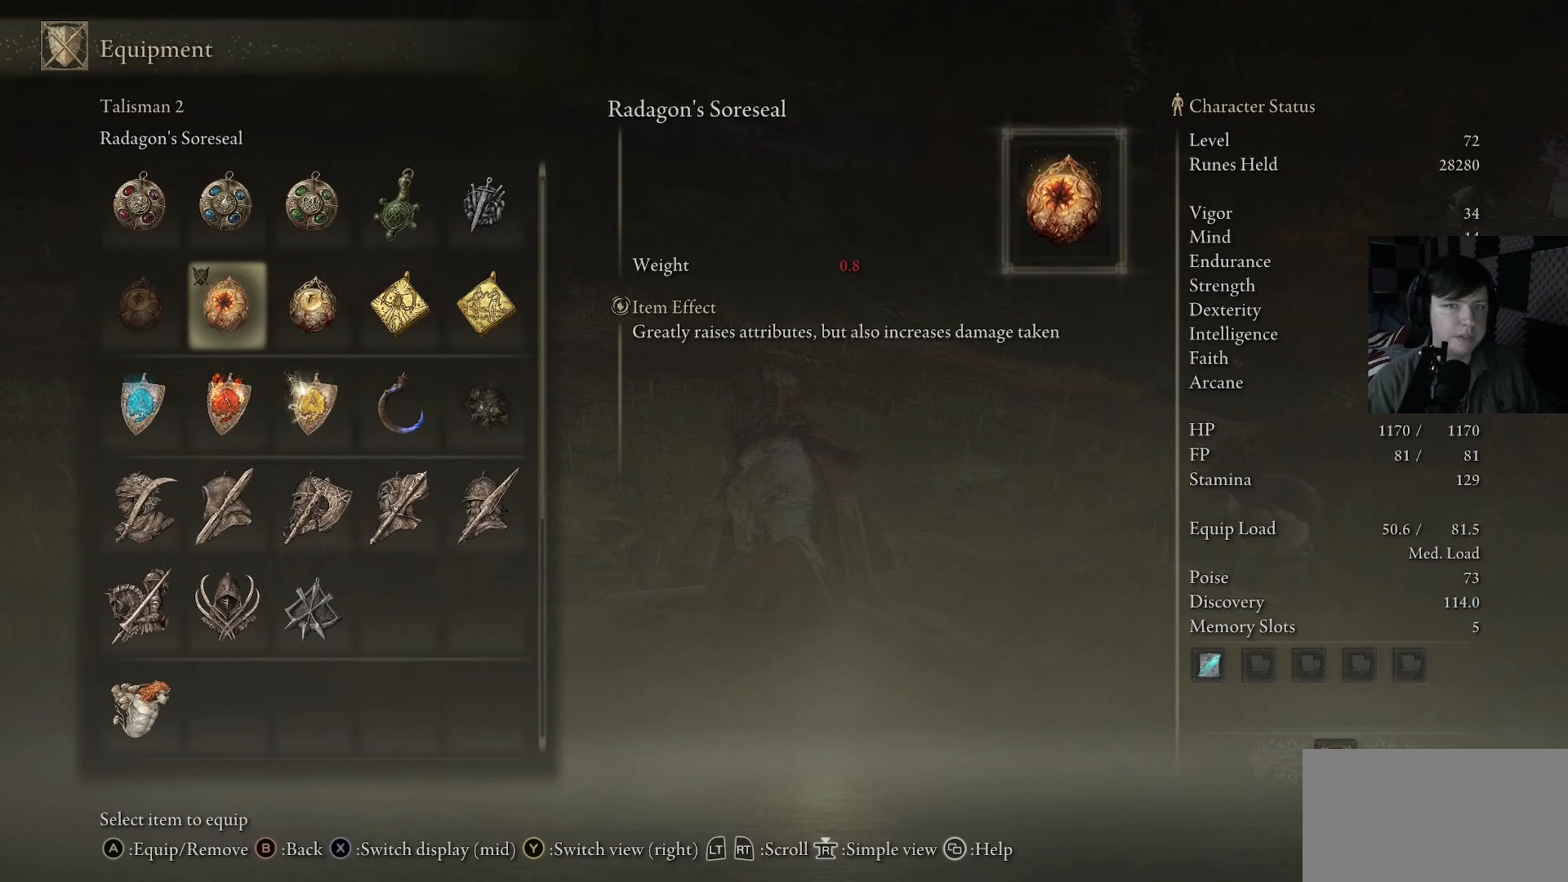
{"buttons": [], "left_stick": "center", "right_stick": "center", "events": [[233, "DPAD_UP", "down"], [333, "DPAD_UP", "up"]]}
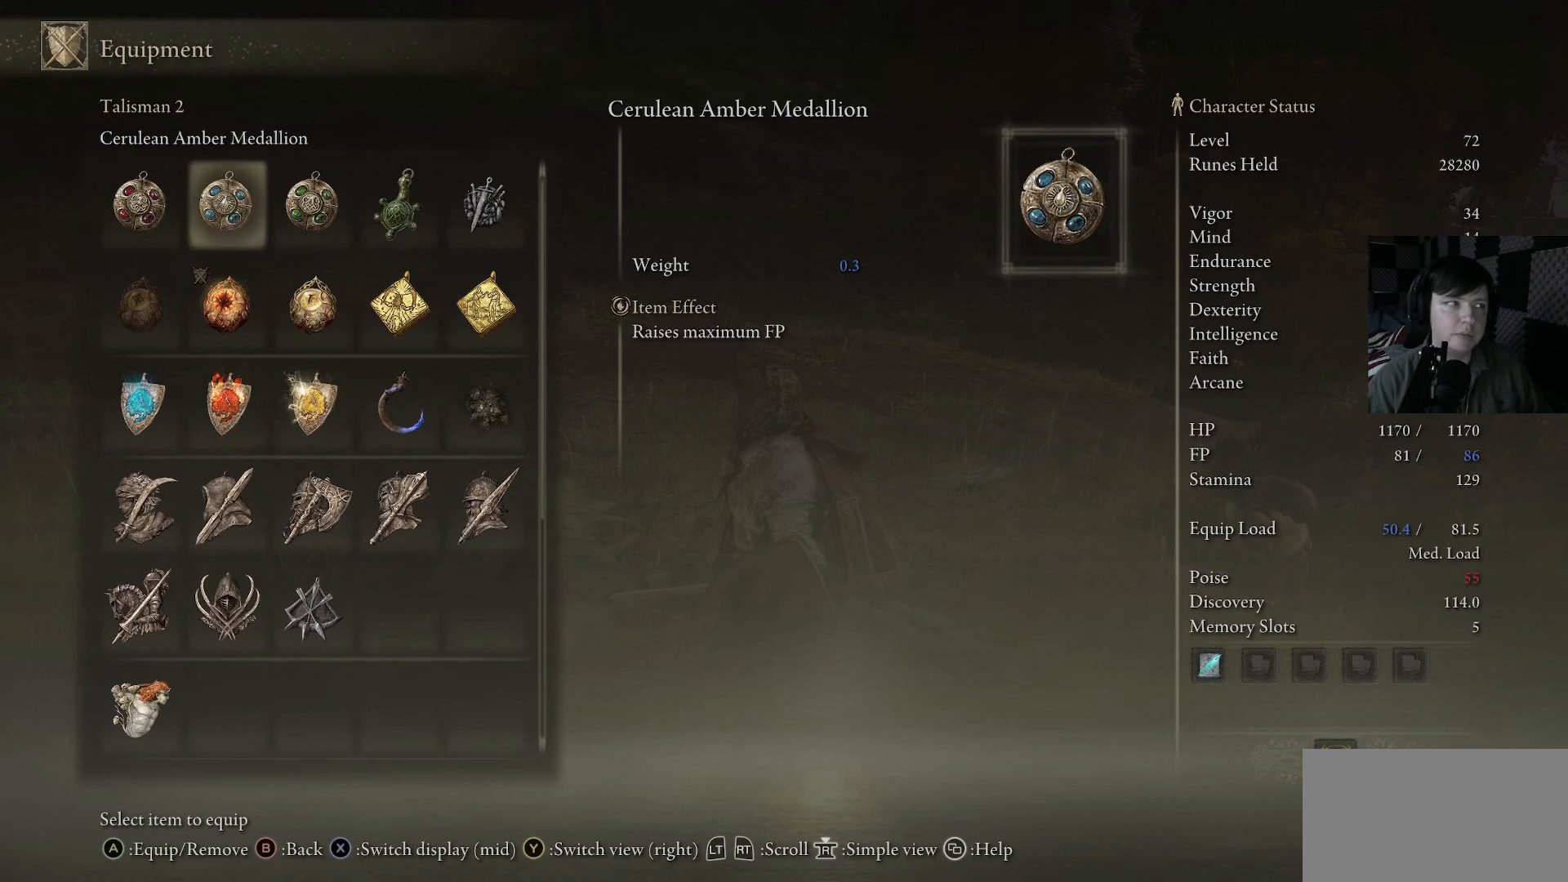
{"buttons": ["DPAD_RIGHT"], "left_stick": "center", "right_stick": "center", "events": [[67, "DPAD_LEFT", "down"], [233, "DPAD_LEFT", "up"], [400, "DPAD_RIGHT", "down"]]}
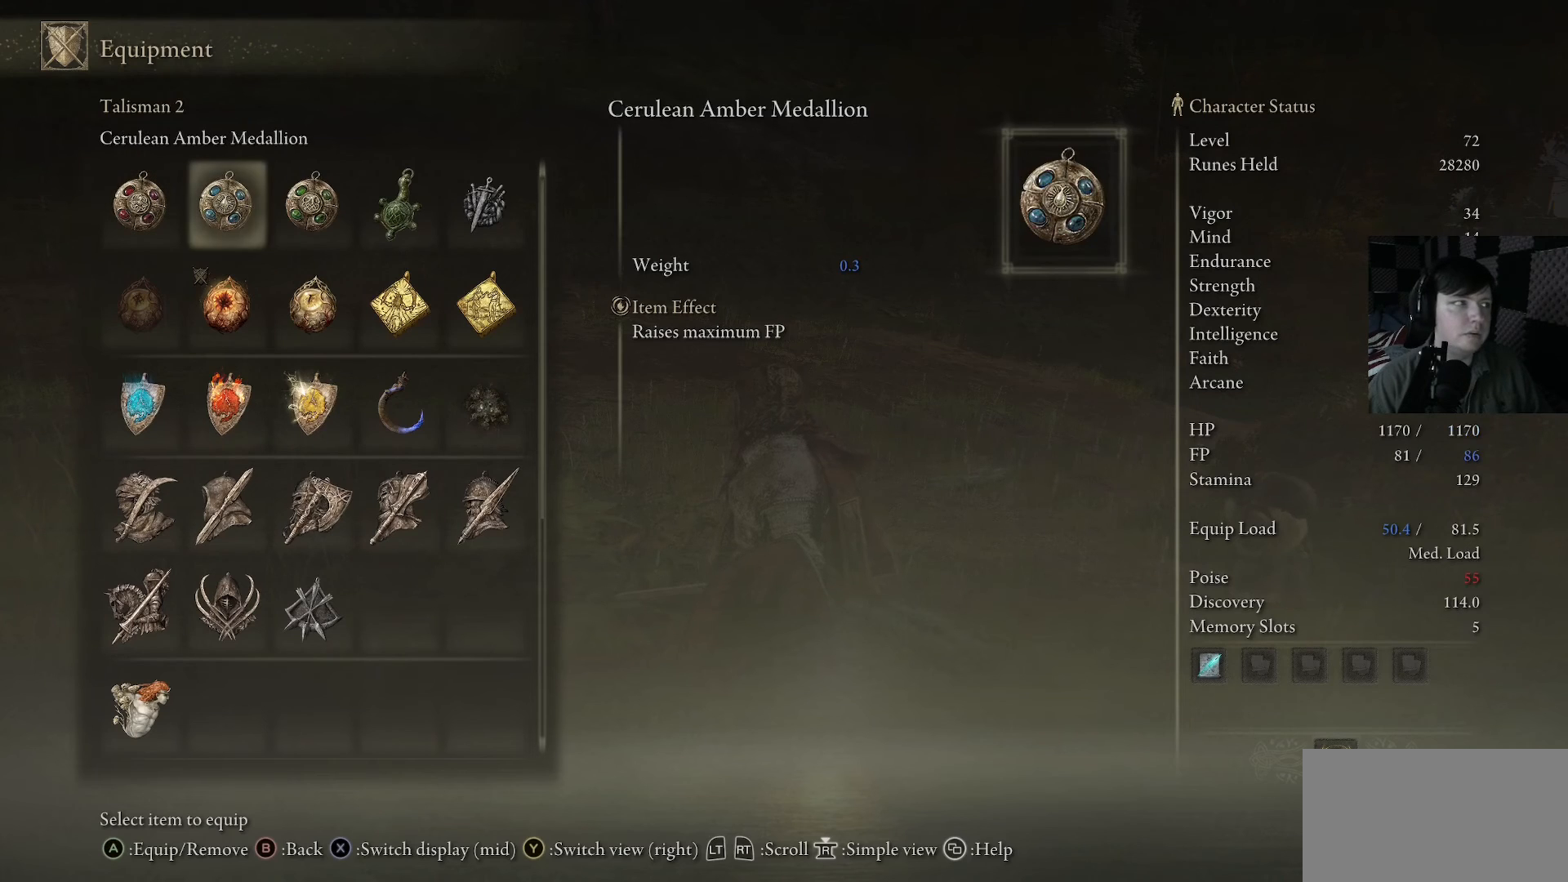
{"buttons": [], "left_stick": "center", "right_stick": "center", "events": [[33, "DPAD_RIGHT", "up"], [267, "DPAD_DOWN", "down"], [300, "DPAD_RIGHT", "down"], [333, "DPAD_DOWN", "up"], [433, "DPAD_RIGHT", "up"]]}
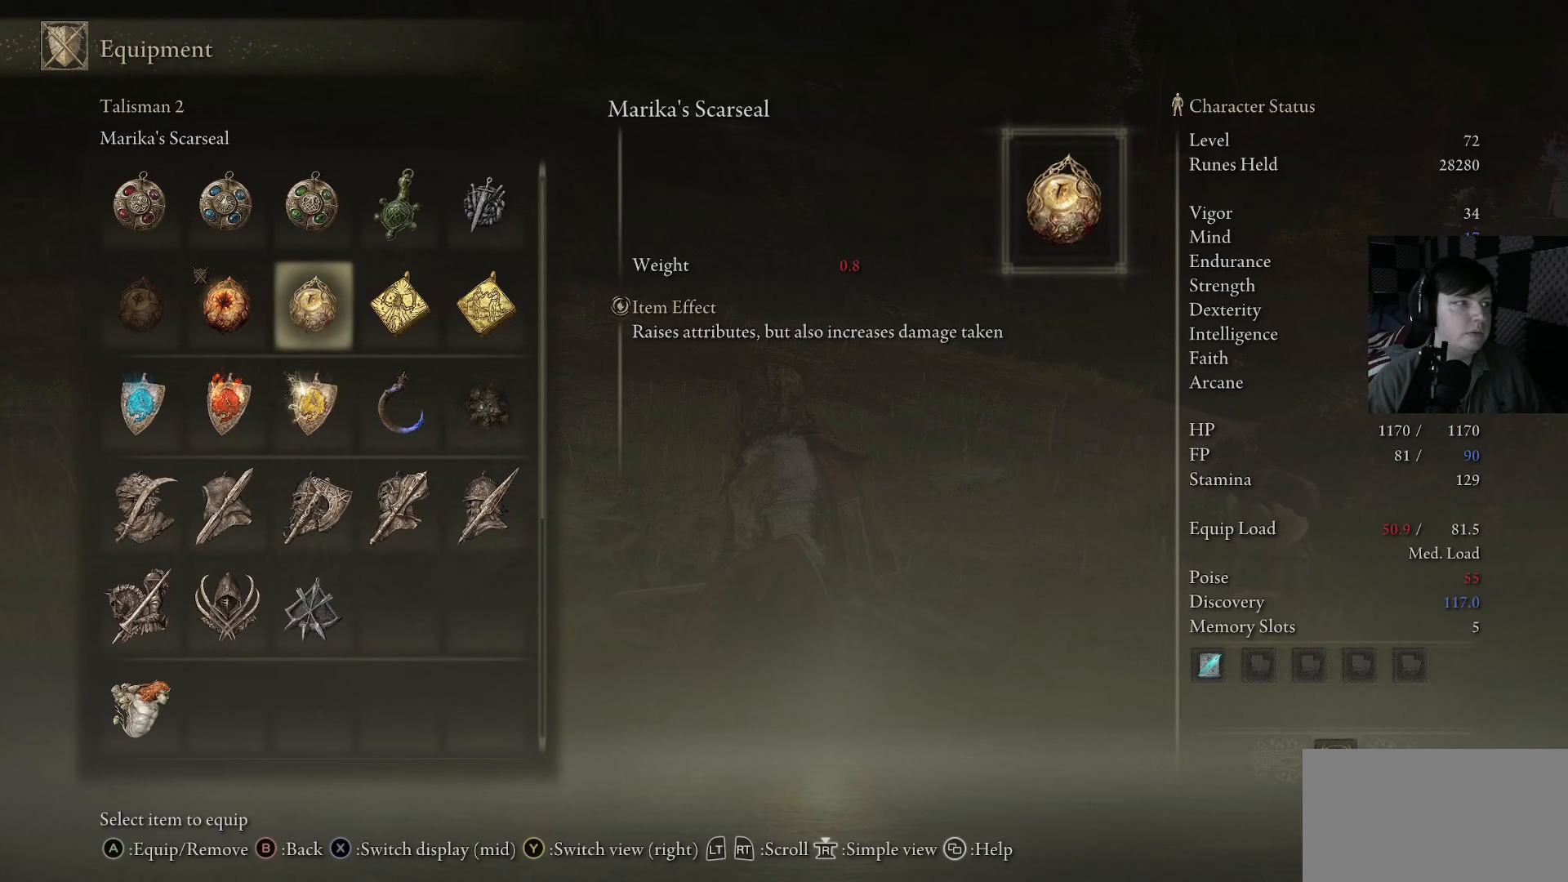
{"buttons": [], "left_stick": "center", "right_stick": "center", "events": [[167, "DPAD_UP", "down"], [333, "DPAD_UP", "up"]]}
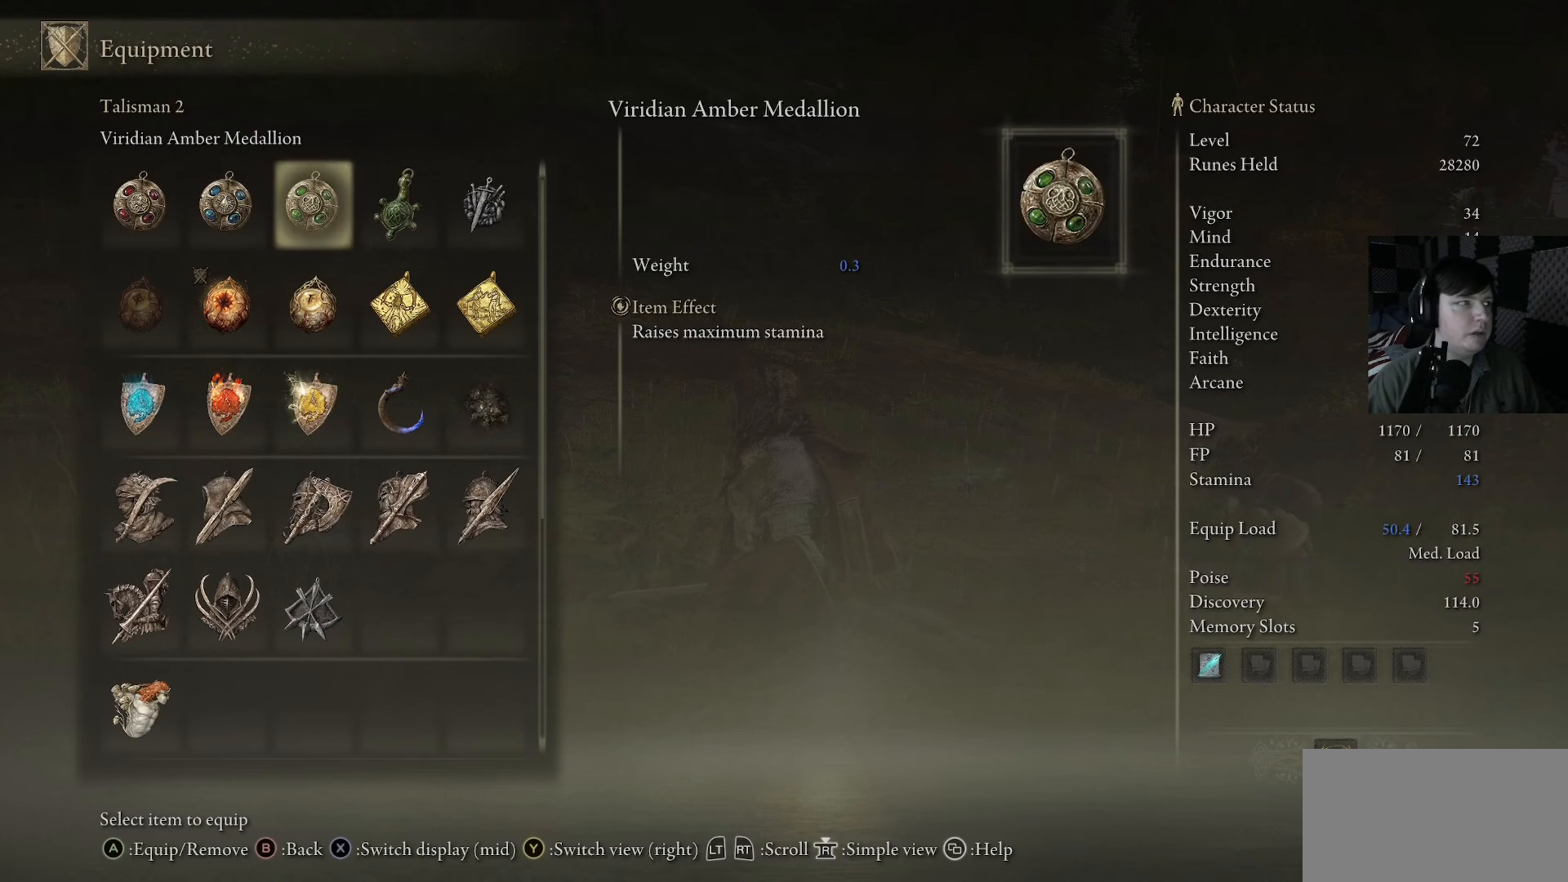
{"buttons": [], "left_stick": "center", "right_stick": "center", "events": [[100, "DPAD_LEFT", "down"], [200, "DPAD_LEFT", "up"], [333, "DPAD_LEFT", "down"], [467, "DPAD_LEFT", "up"]]}
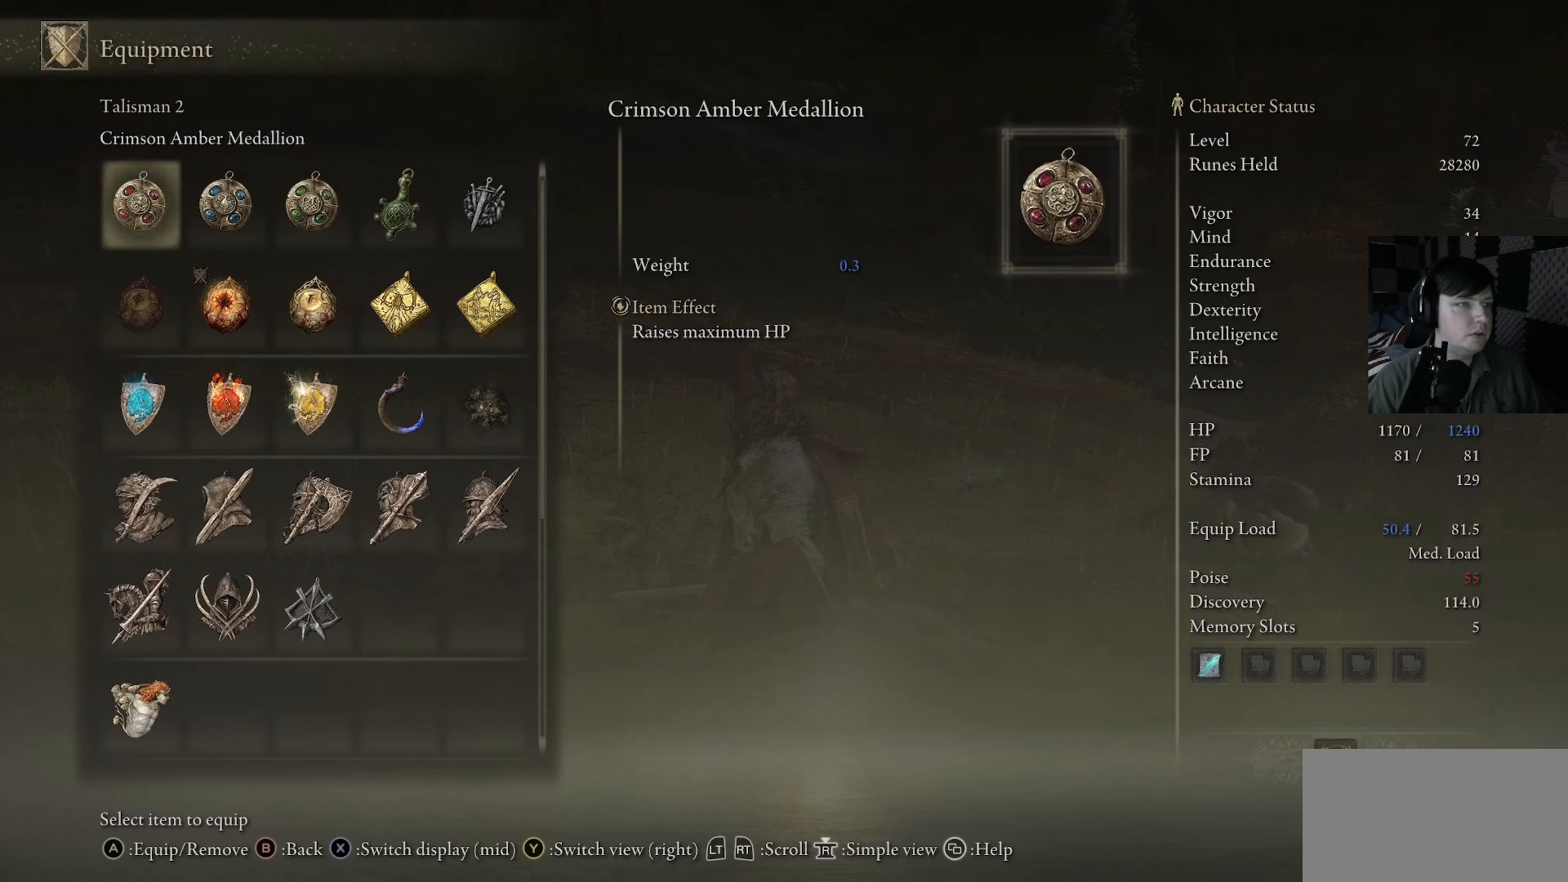
{"buttons": ["DPAD_RIGHT"], "left_stick": "center", "right_stick": "center", "events": [[133, "DPAD_DOWN", "down"], [267, "DPAD_DOWN", "up"], [467, "DPAD_RIGHT", "down"]]}
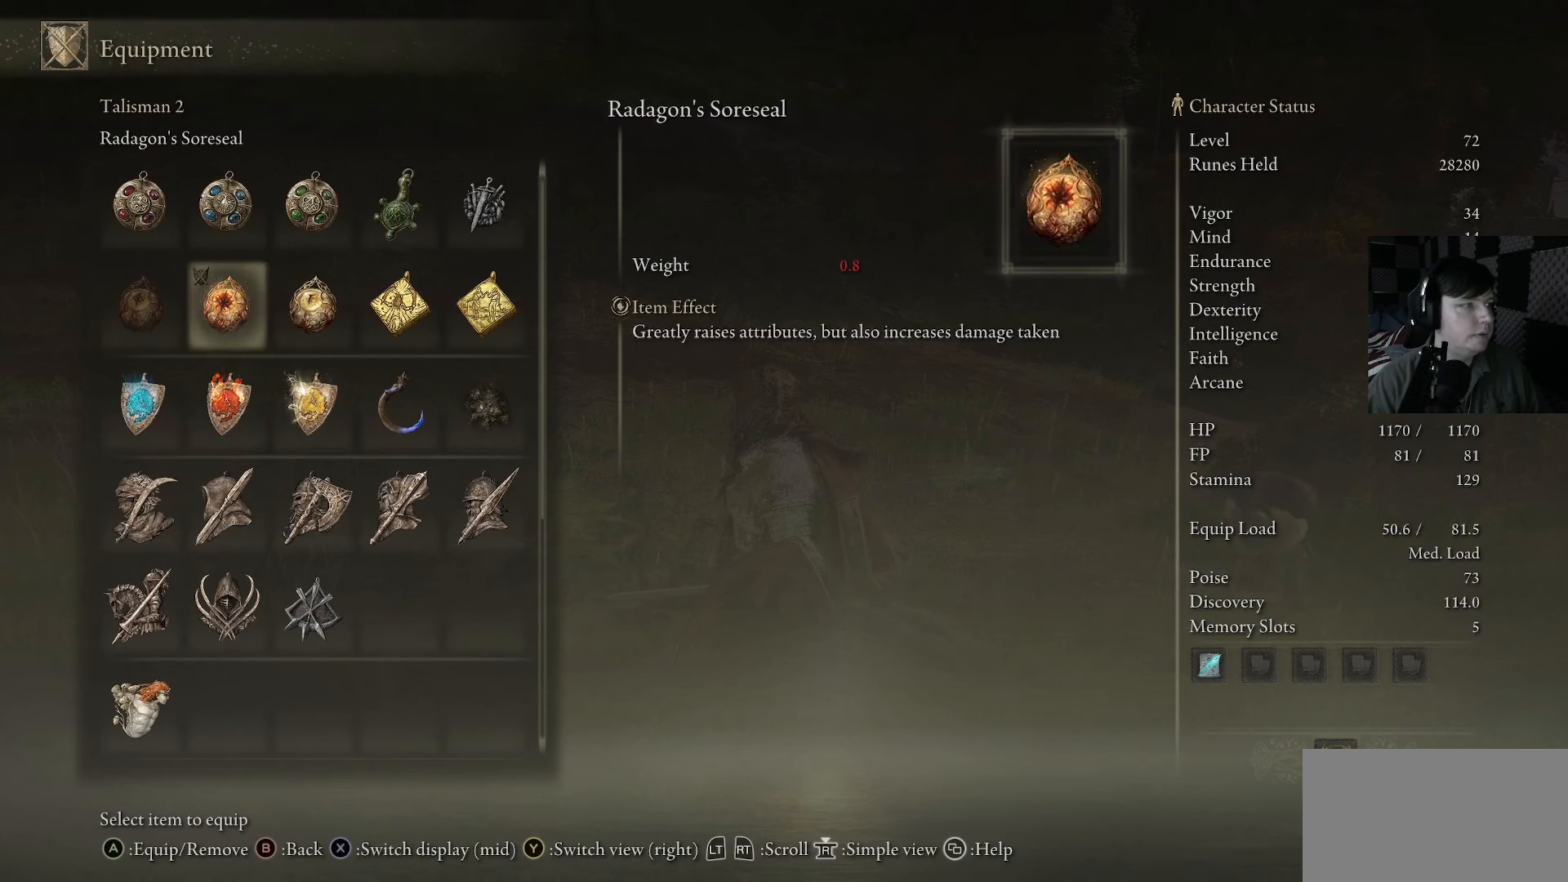
{"buttons": ["DPAD_RIGHT"], "left_stick": "center", "right_stick": "center", "events": [[133, "DPAD_RIGHT", "up"], [200, "DPAD_RIGHT", "down"], [367, "DPAD_RIGHT", "up"], [433, "DPAD_RIGHT", "down"]]}
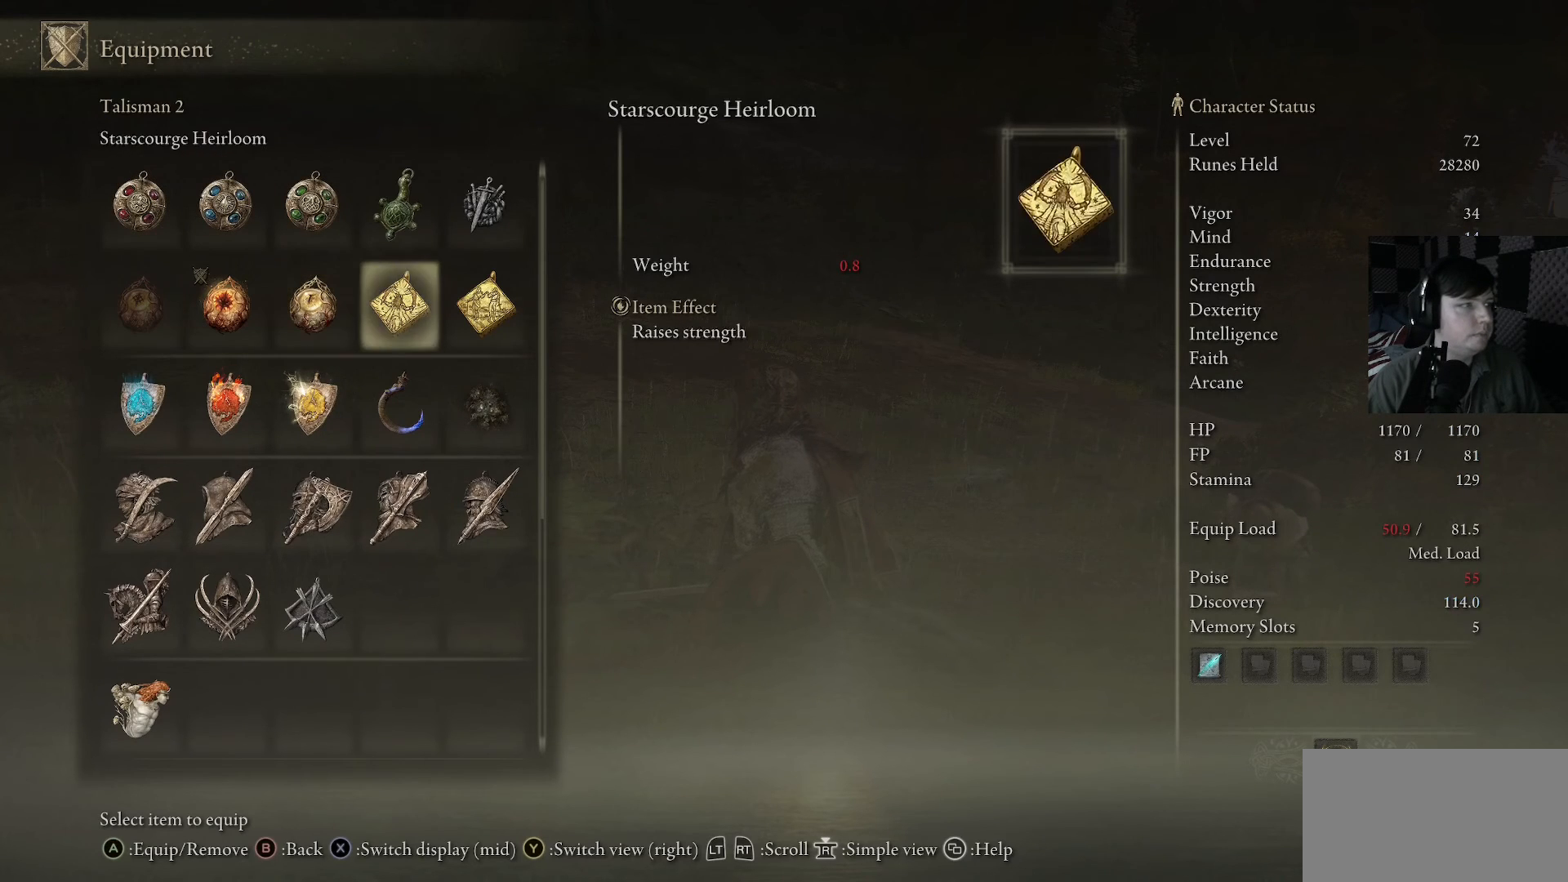
{"buttons": ["DPAD_DOWN"], "left_stick": "center", "right_stick": "center", "events": [[33, "DPAD_RIGHT", "up"], [133, "DPAD_RIGHT", "down"], [233, "DPAD_RIGHT", "up"], [467, "DPAD_DOWN", "down"]]}
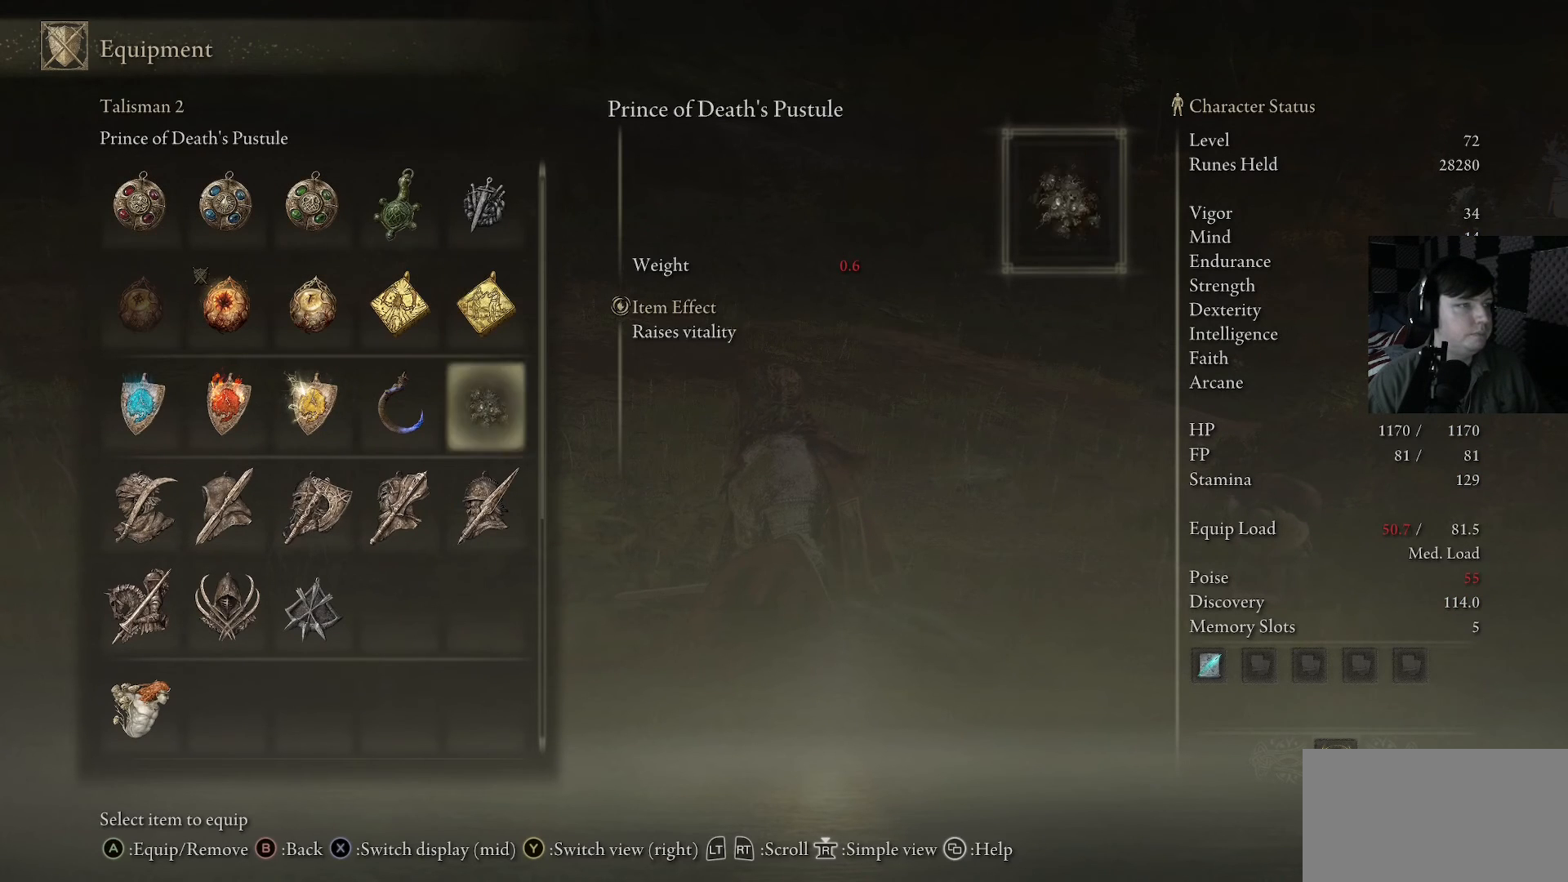
{"buttons": ["DPAD_DOWN"], "left_stick": "center", "right_stick": "center", "events": [[67, "DPAD_DOWN", "up"], [167, "DPAD_LEFT", "down"], [300, "DPAD_LEFT", "up"], [500, "DPAD_DOWN", "down"]]}
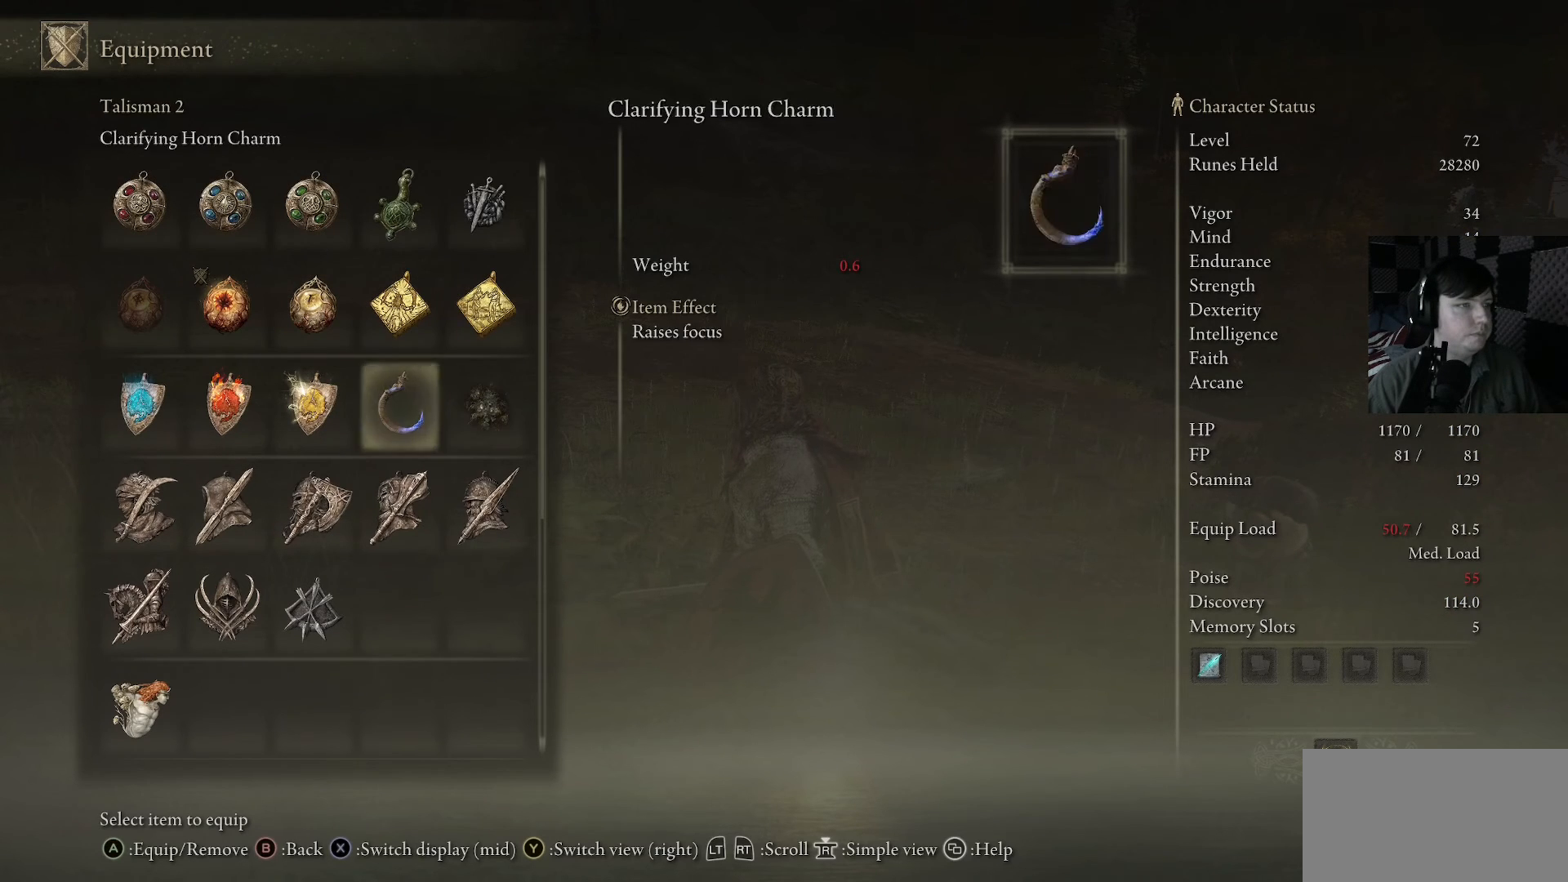
{"buttons": [], "left_stick": "center", "right_stick": "center", "events": [[133, "DPAD_DOWN", "up"], [233, "DPAD_RIGHT", "down"], [367, "DPAD_RIGHT", "up"]]}
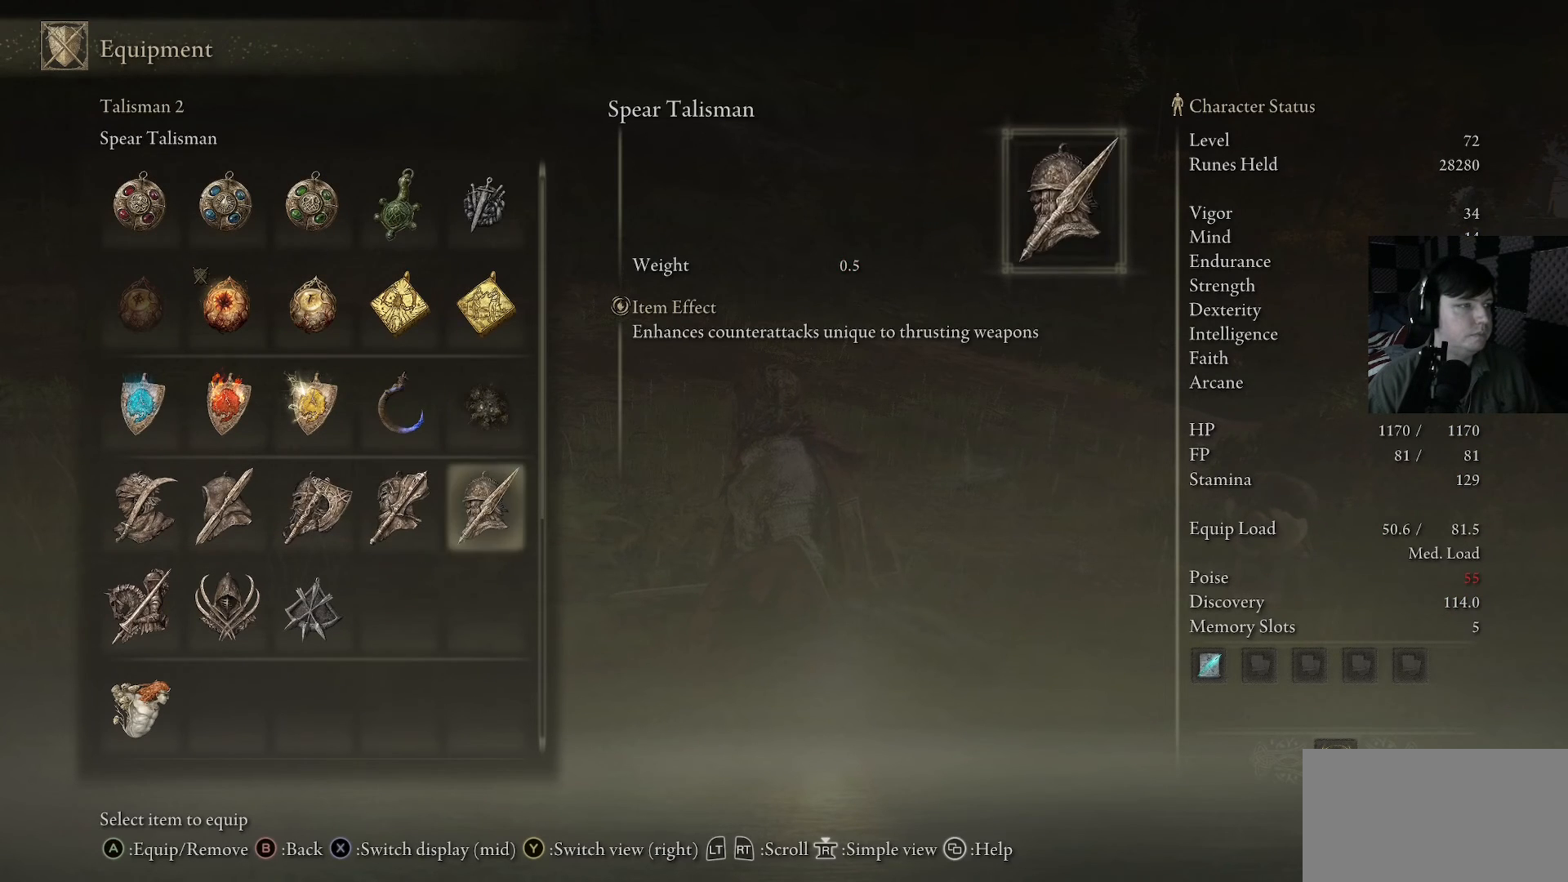
{"buttons": [], "left_stick": "center", "right_stick": "center", "events": [[200, "DPAD_LEFT", "down"], [333, "DPAD_LEFT", "up"]]}
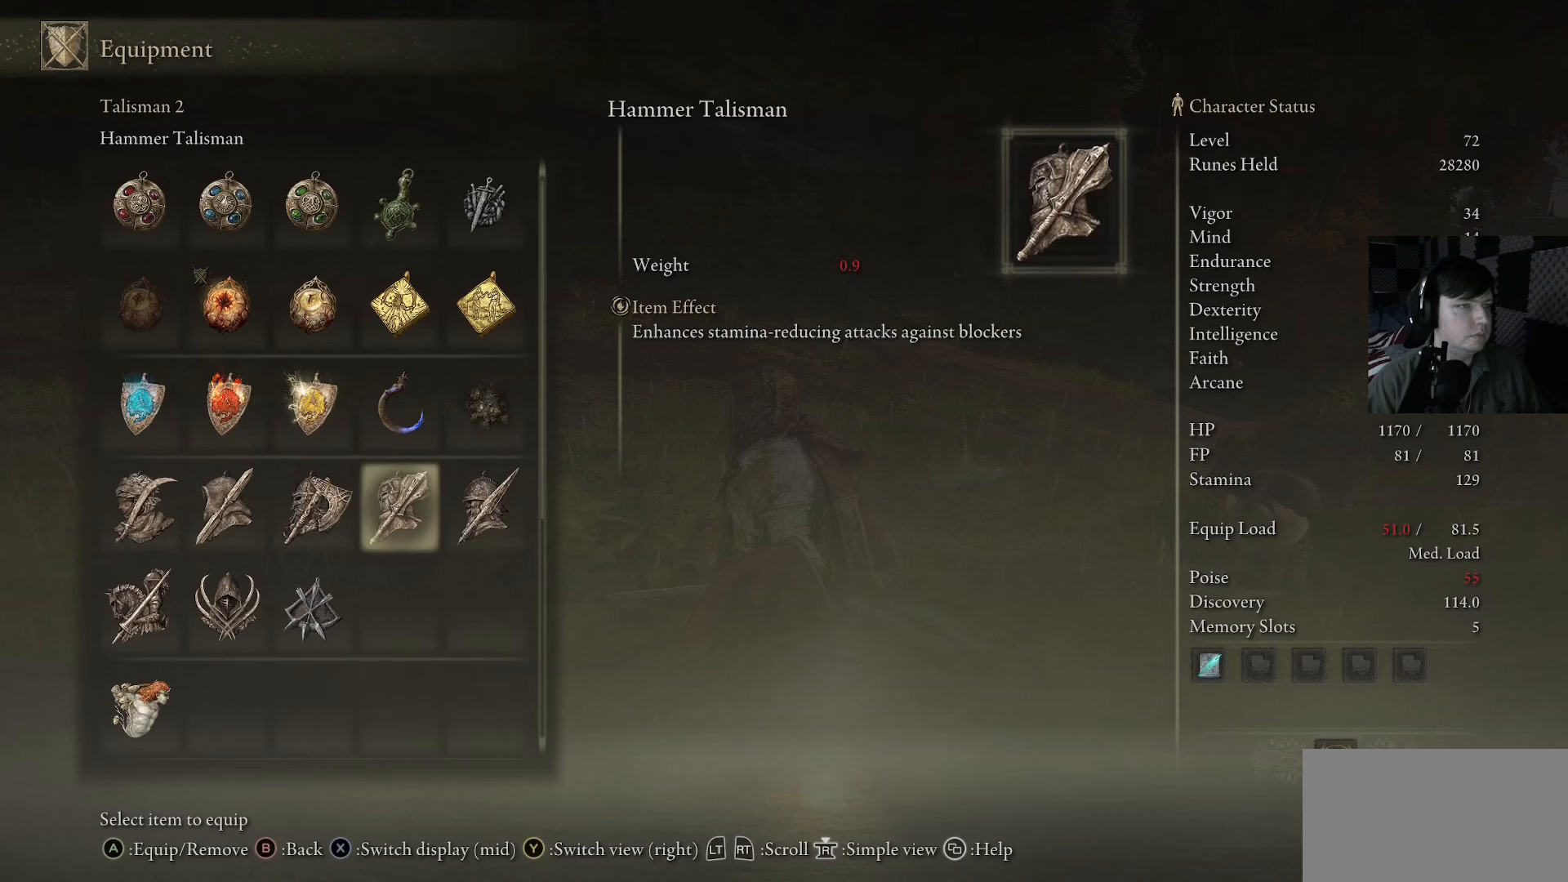
{"buttons": [], "left_stick": "center", "right_stick": "center", "events": [[67, "DPAD_RIGHT", "down"], [233, "DPAD_RIGHT", "up"]]}
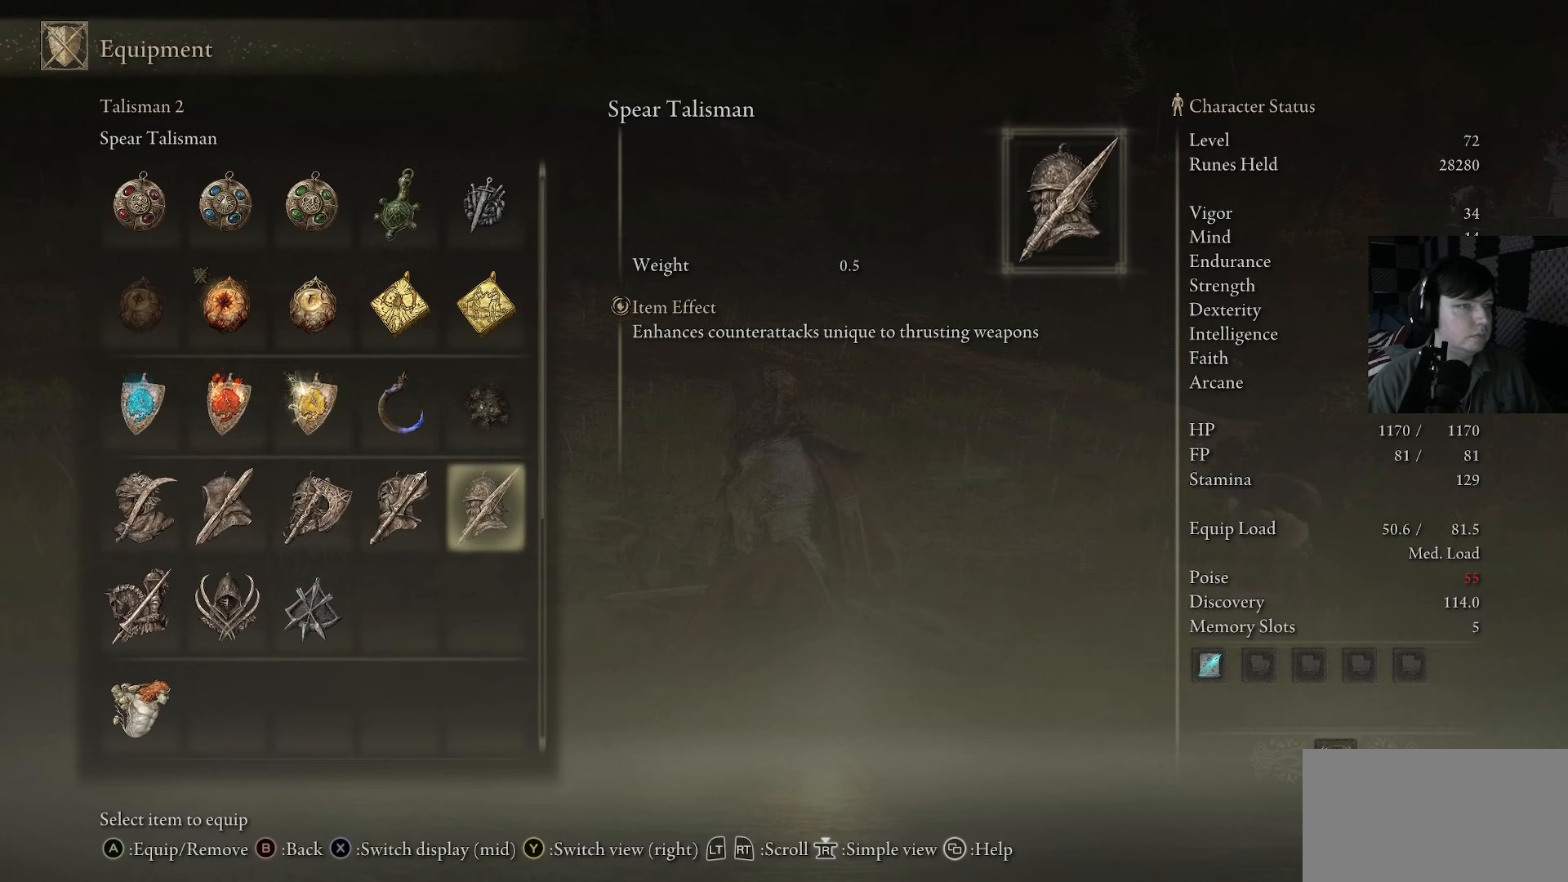
{"buttons": [], "left_stick": "center", "right_stick": "center", "events": []}
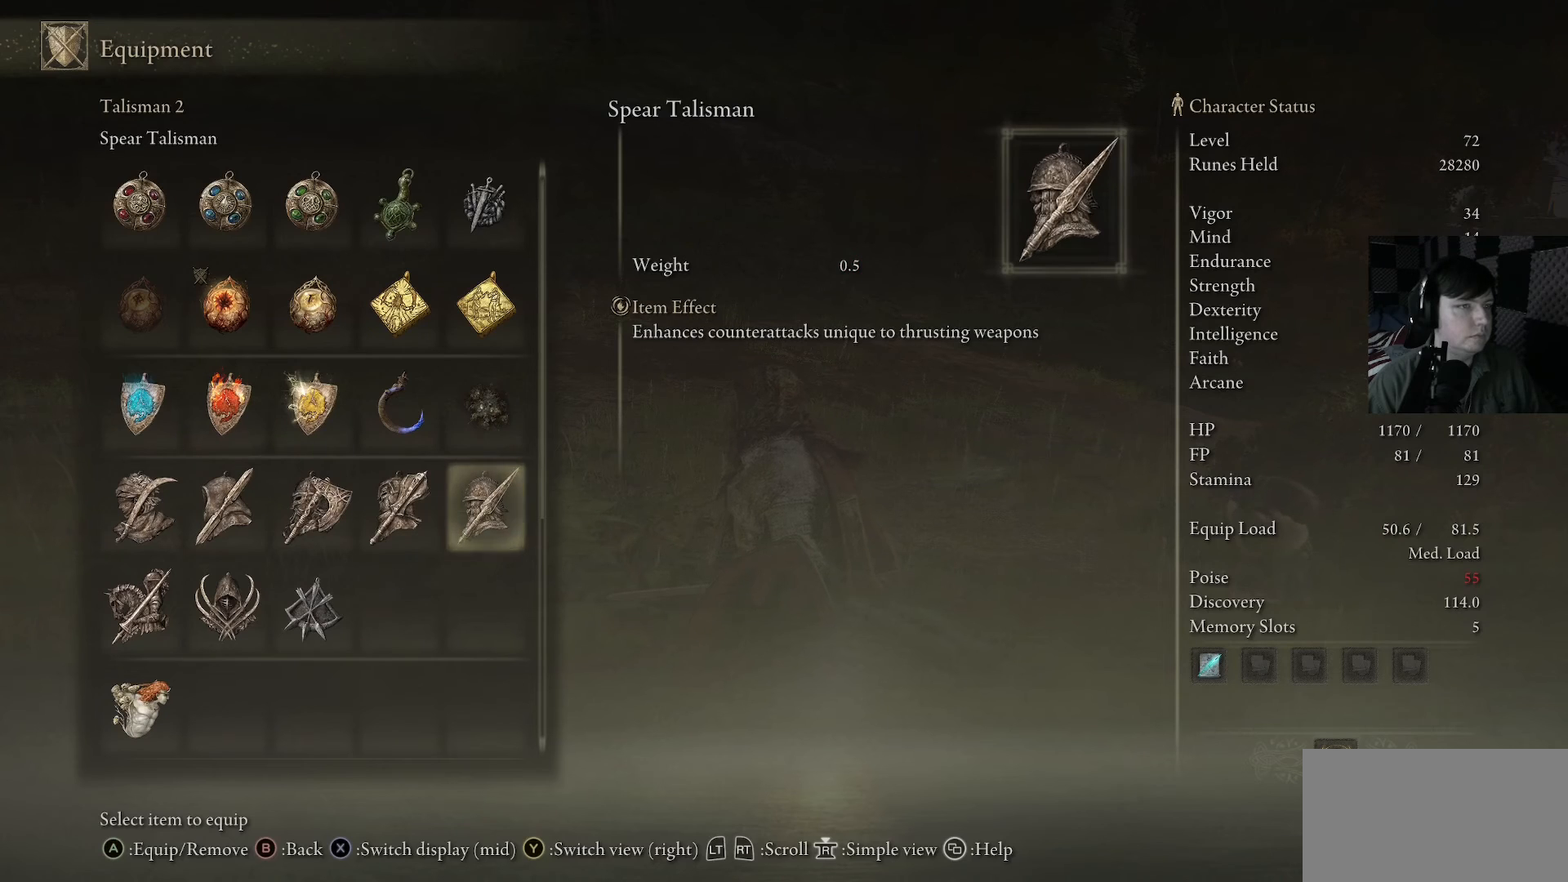
{"buttons": [], "left_stick": "center", "right_stick": "center", "events": [[133, "DPAD_LEFT", "down"], [300, "DPAD_LEFT", "up"]]}
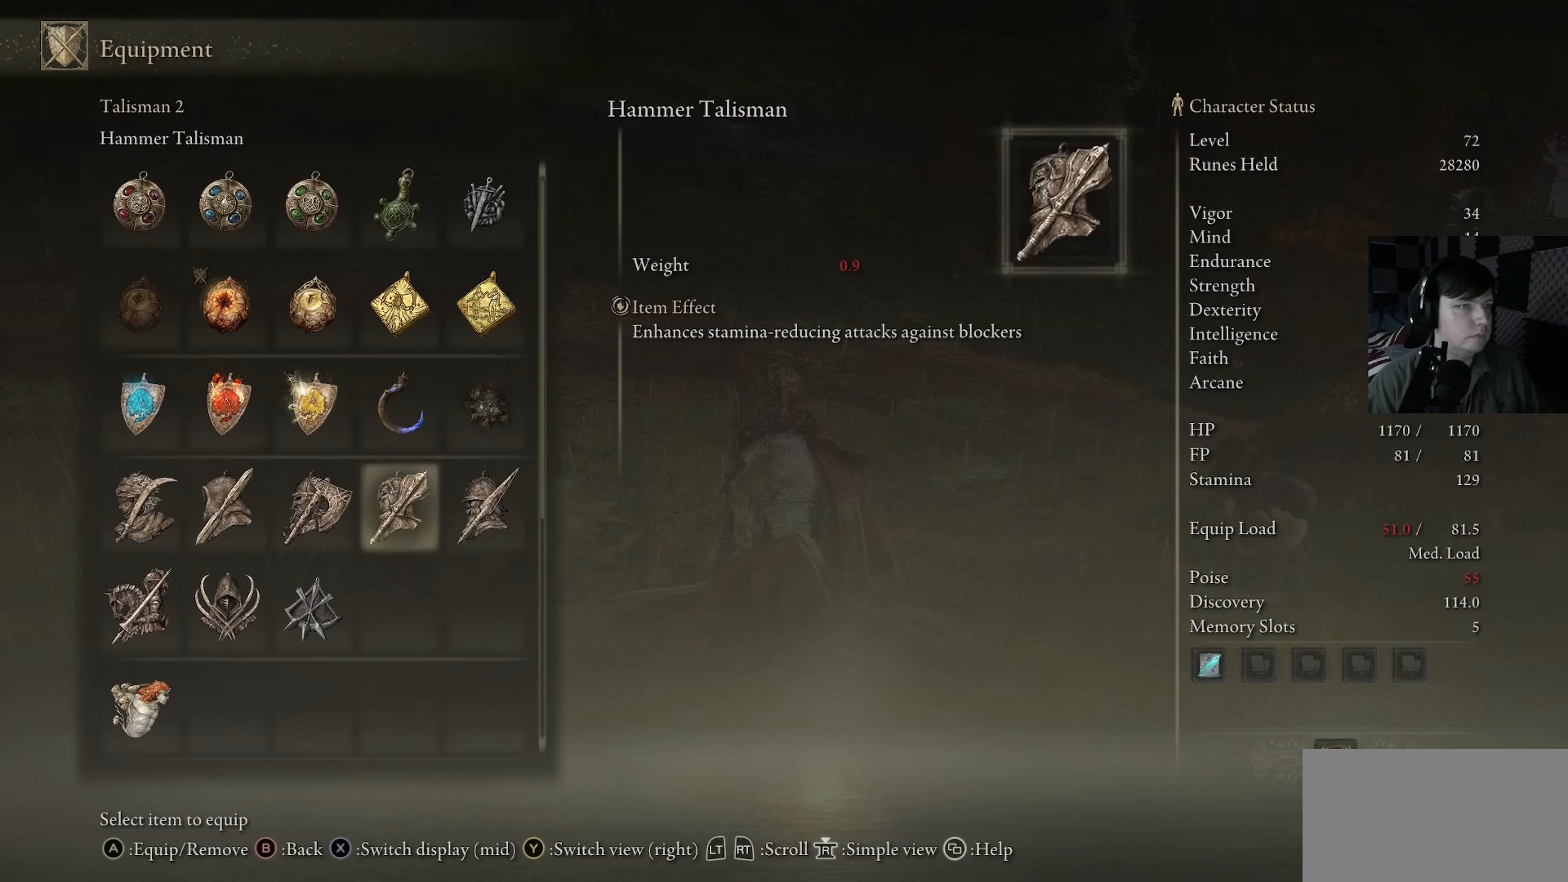
{"buttons": ["DPAD_LEFT"], "left_stick": "center", "right_stick": "center", "events": [[100, "DPAD_LEFT", "down"], [267, "DPAD_LEFT", "up"], [500, "DPAD_LEFT", "down"]]}
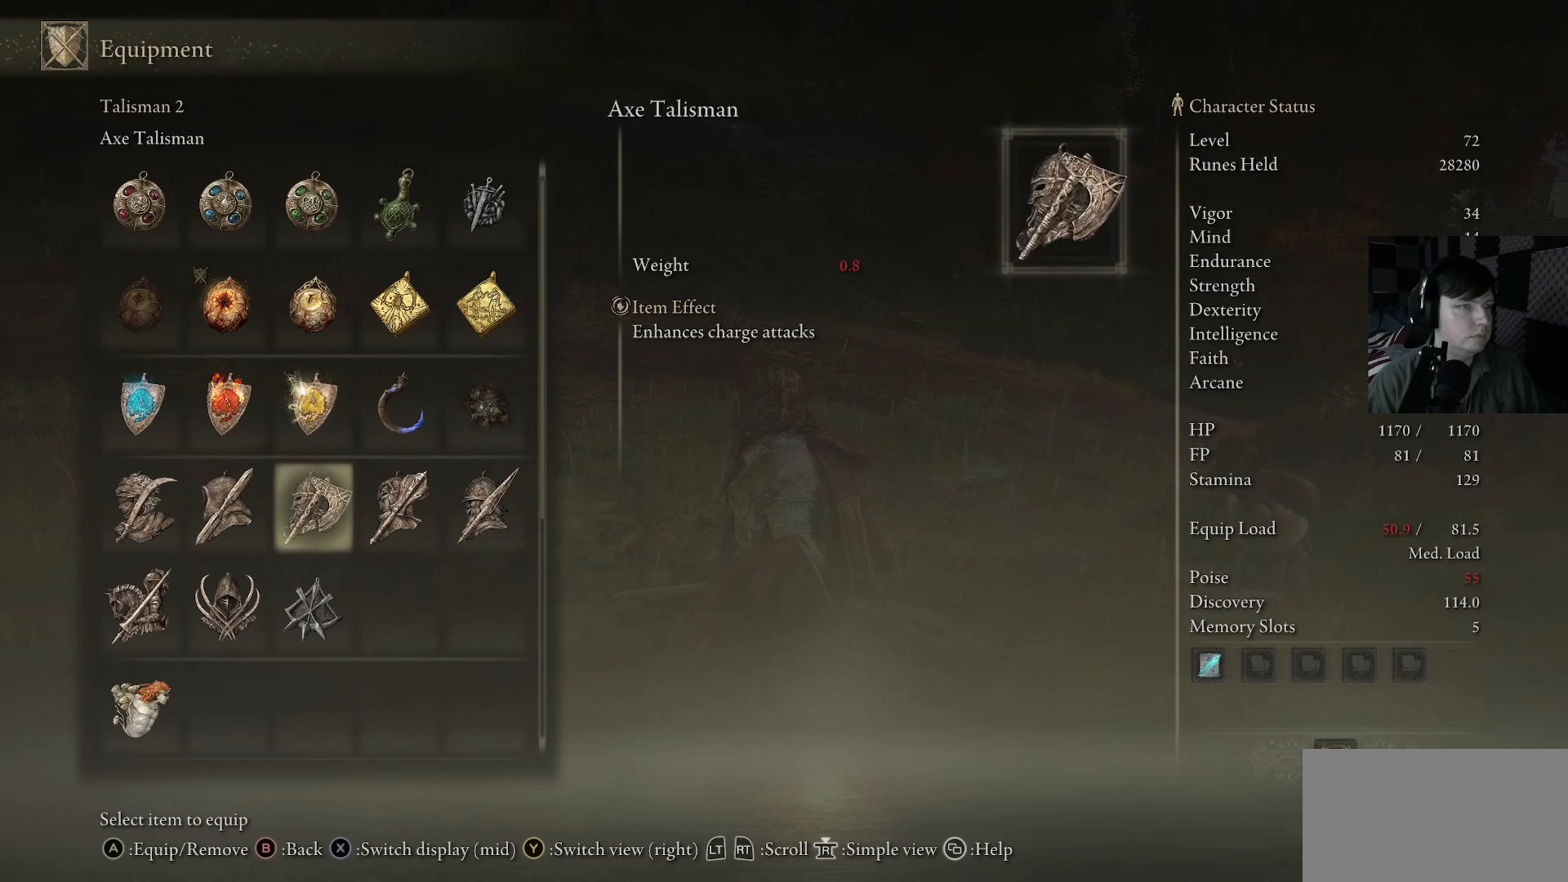
{"buttons": [], "left_stick": "center", "right_stick": "center", "events": [[167, "DPAD_LEFT", "up"]]}
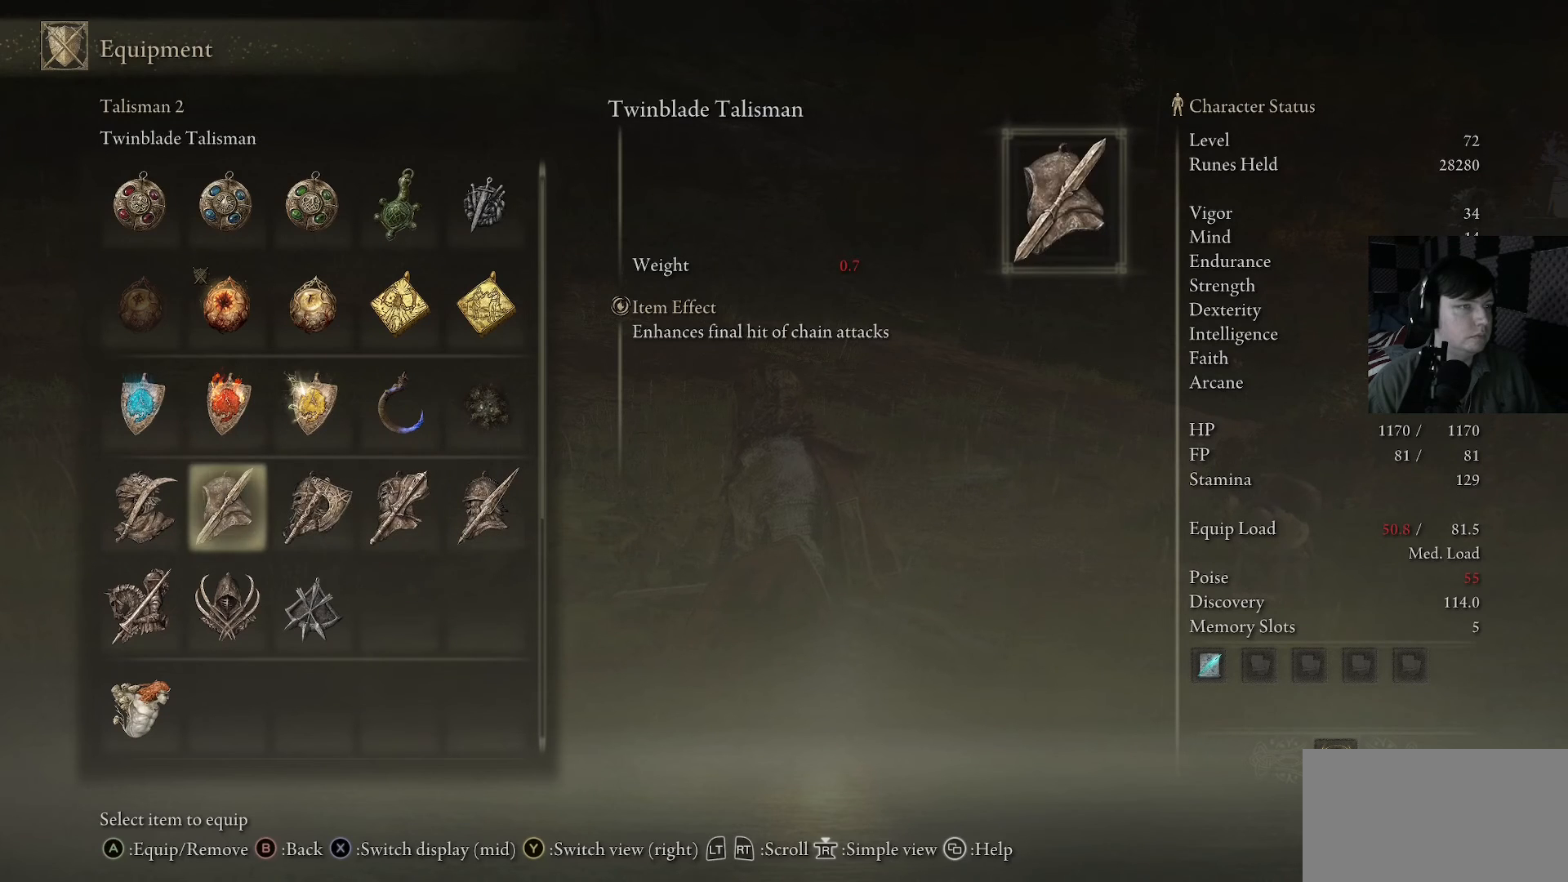
{"buttons": [], "left_stick": "center", "right_stick": "center", "events": [[133, "DPAD_LEFT", "down"], [267, "DPAD_LEFT", "up"]]}
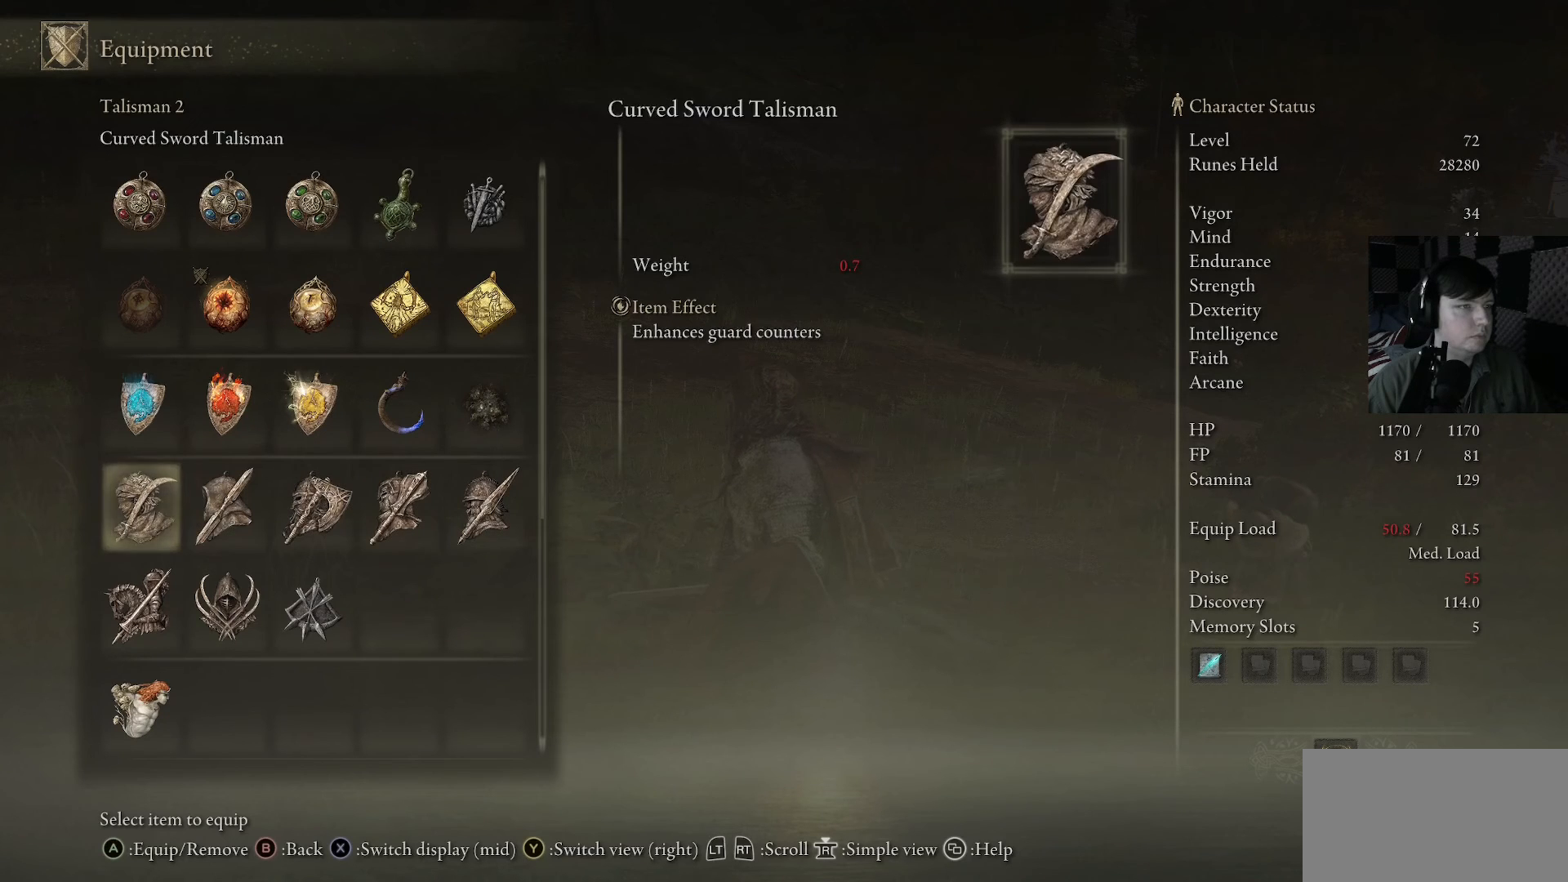
{"buttons": [], "left_stick": "center", "right_stick": "center", "events": [[267, "DPAD_DOWN", "down"], [400, "DPAD_DOWN", "up"]]}
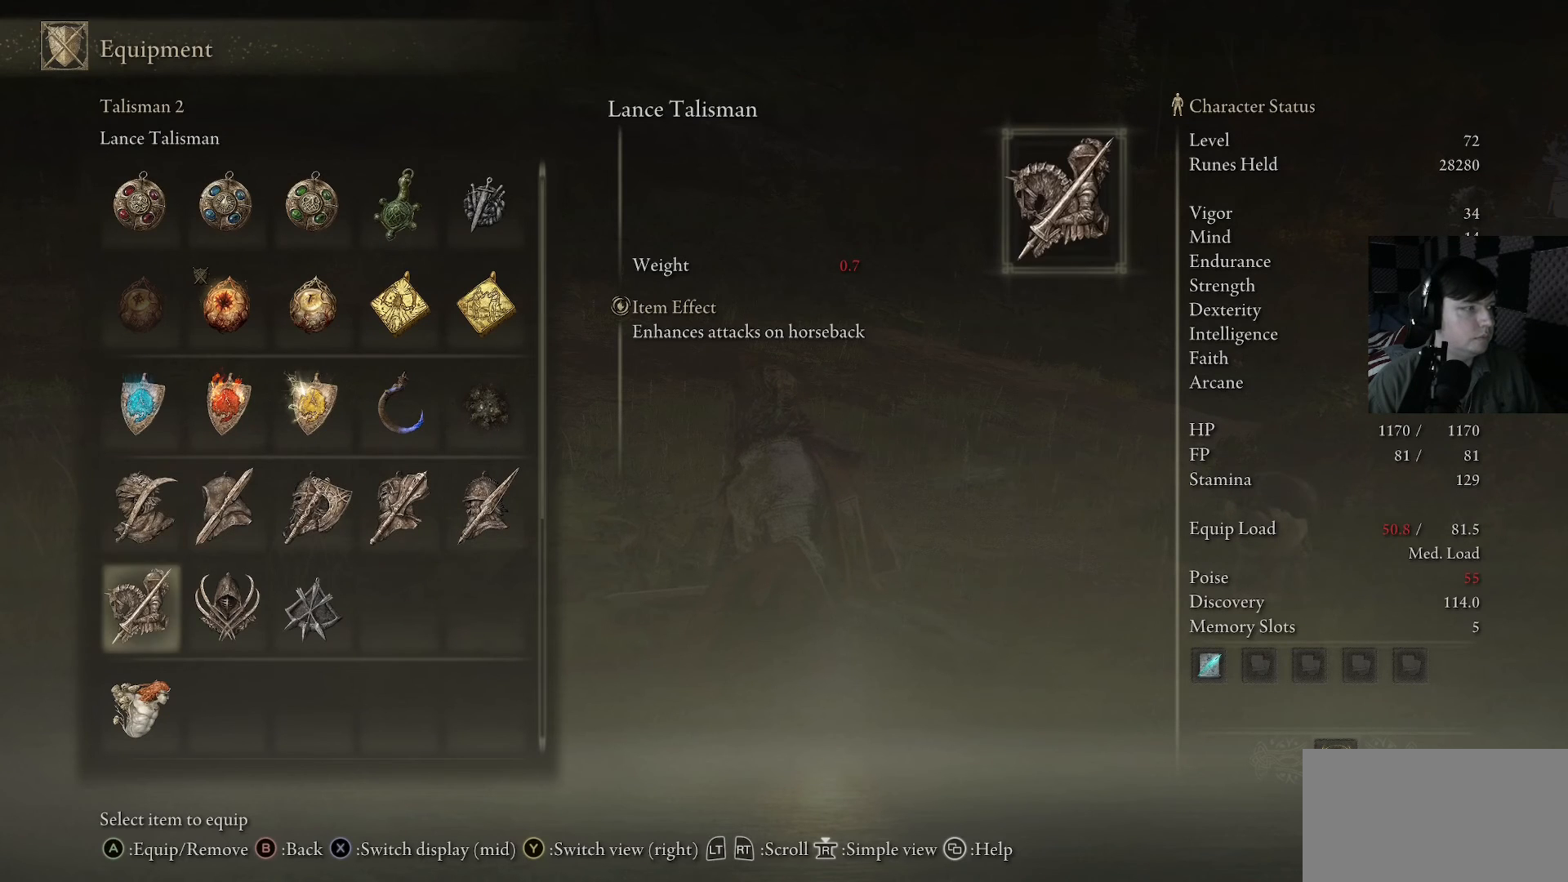
{"buttons": ["DPAD_LEFT"], "left_stick": "center", "right_stick": "center", "events": [[133, "DPAD_RIGHT", "down"], [267, "DPAD_RIGHT", "up"], [467, "DPAD_LEFT", "down"]]}
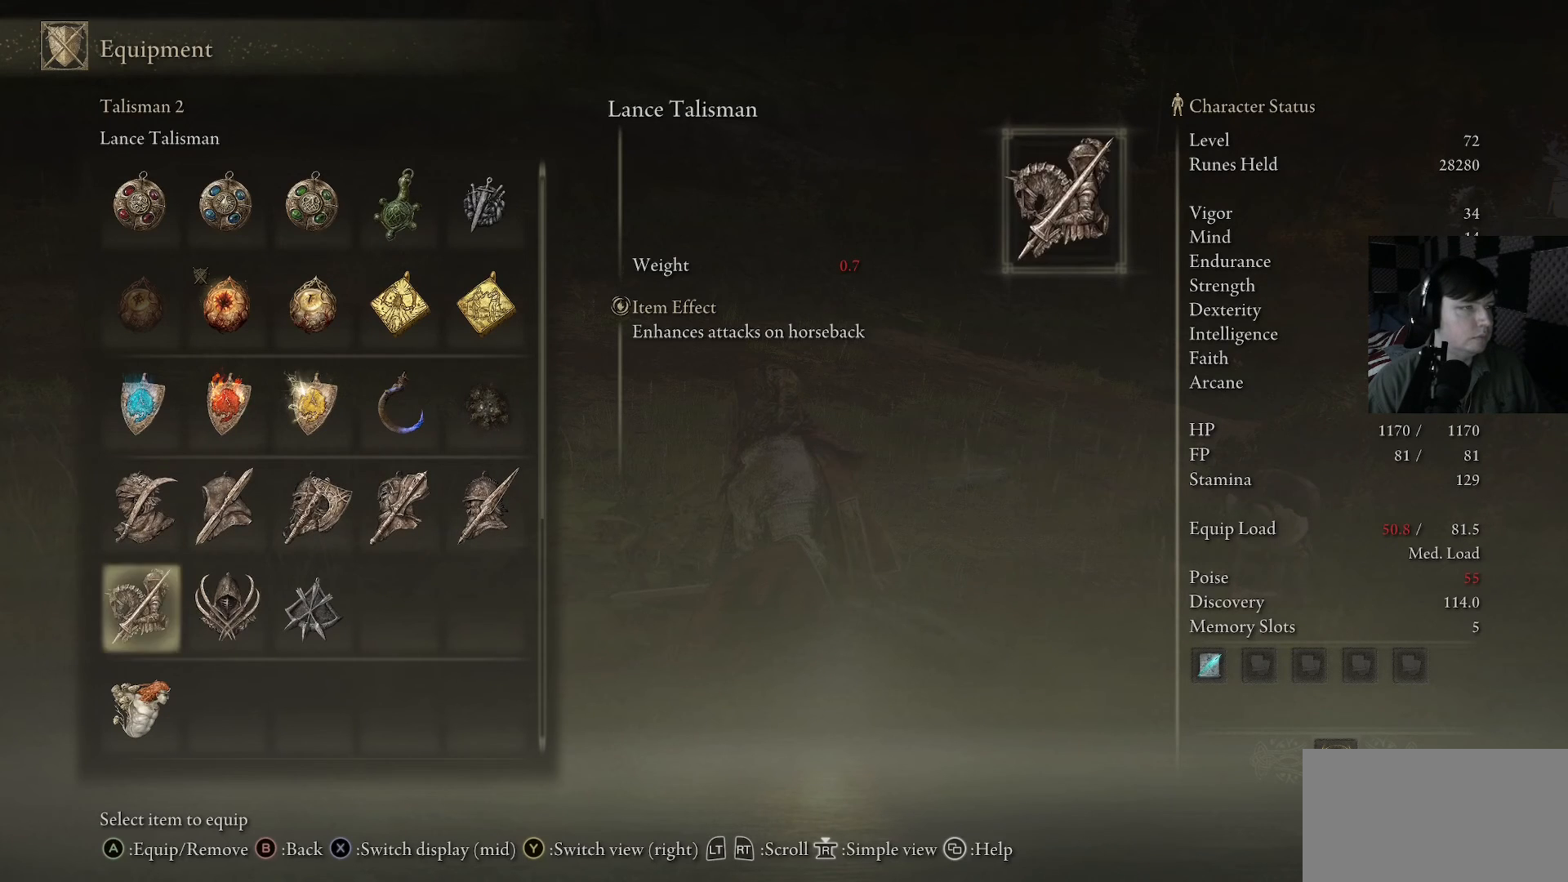
{"buttons": [], "left_stick": "center", "right_stick": "center", "events": [[167, "DPAD_LEFT", "up"], [367, "DPAD_RIGHT", "down"], [500, "DPAD_RIGHT", "up"]]}
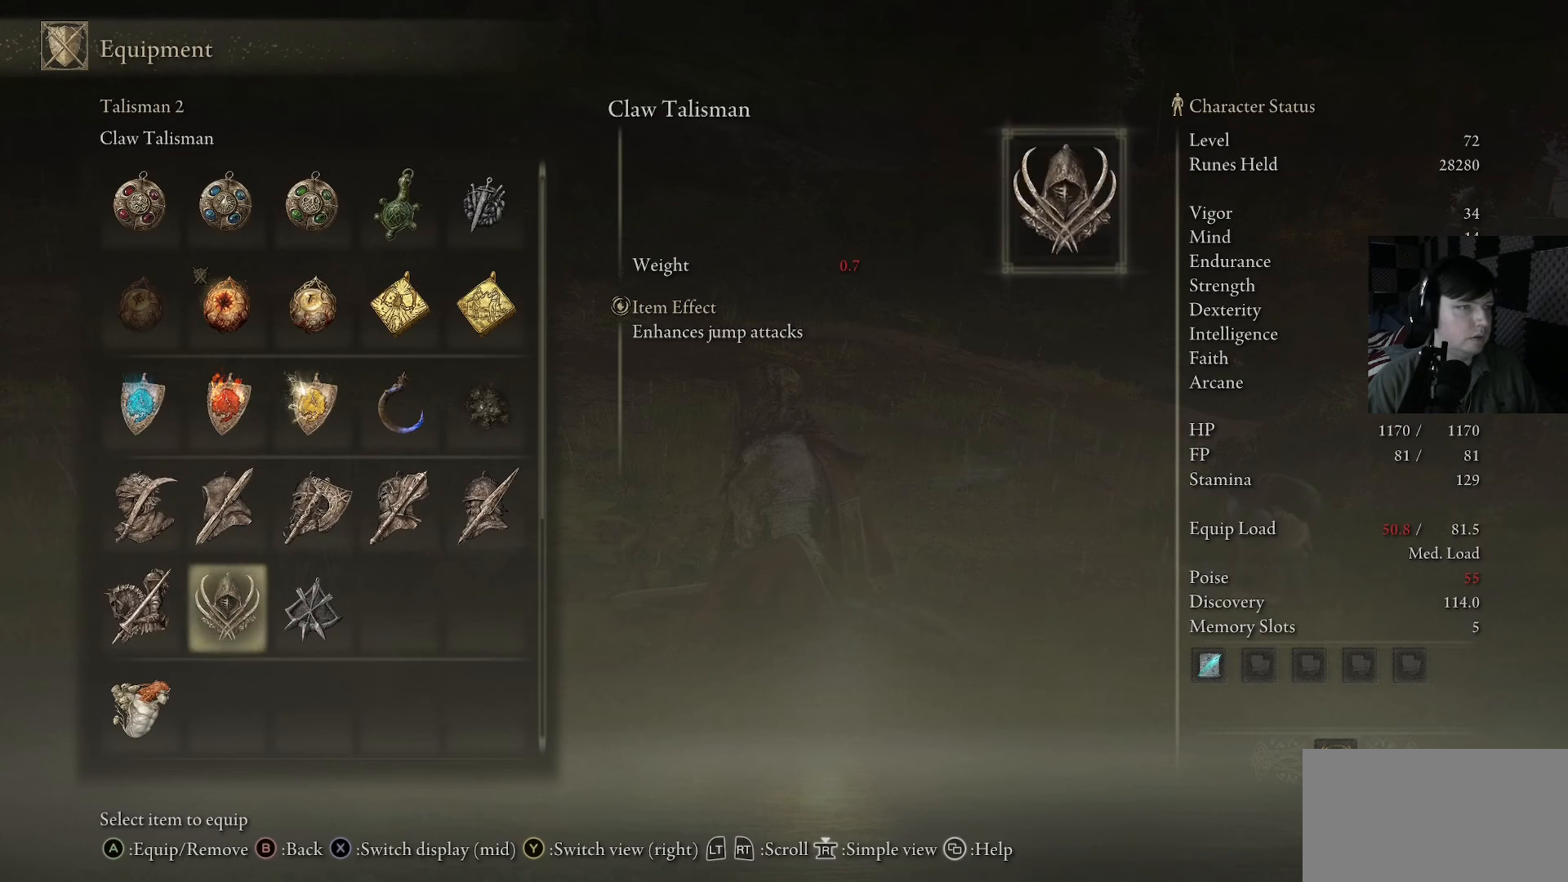
{"buttons": [], "left_stick": "center", "right_stick": "center", "events": [[133, "DPAD_RIGHT", "down"], [333, "DPAD_RIGHT", "up"]]}
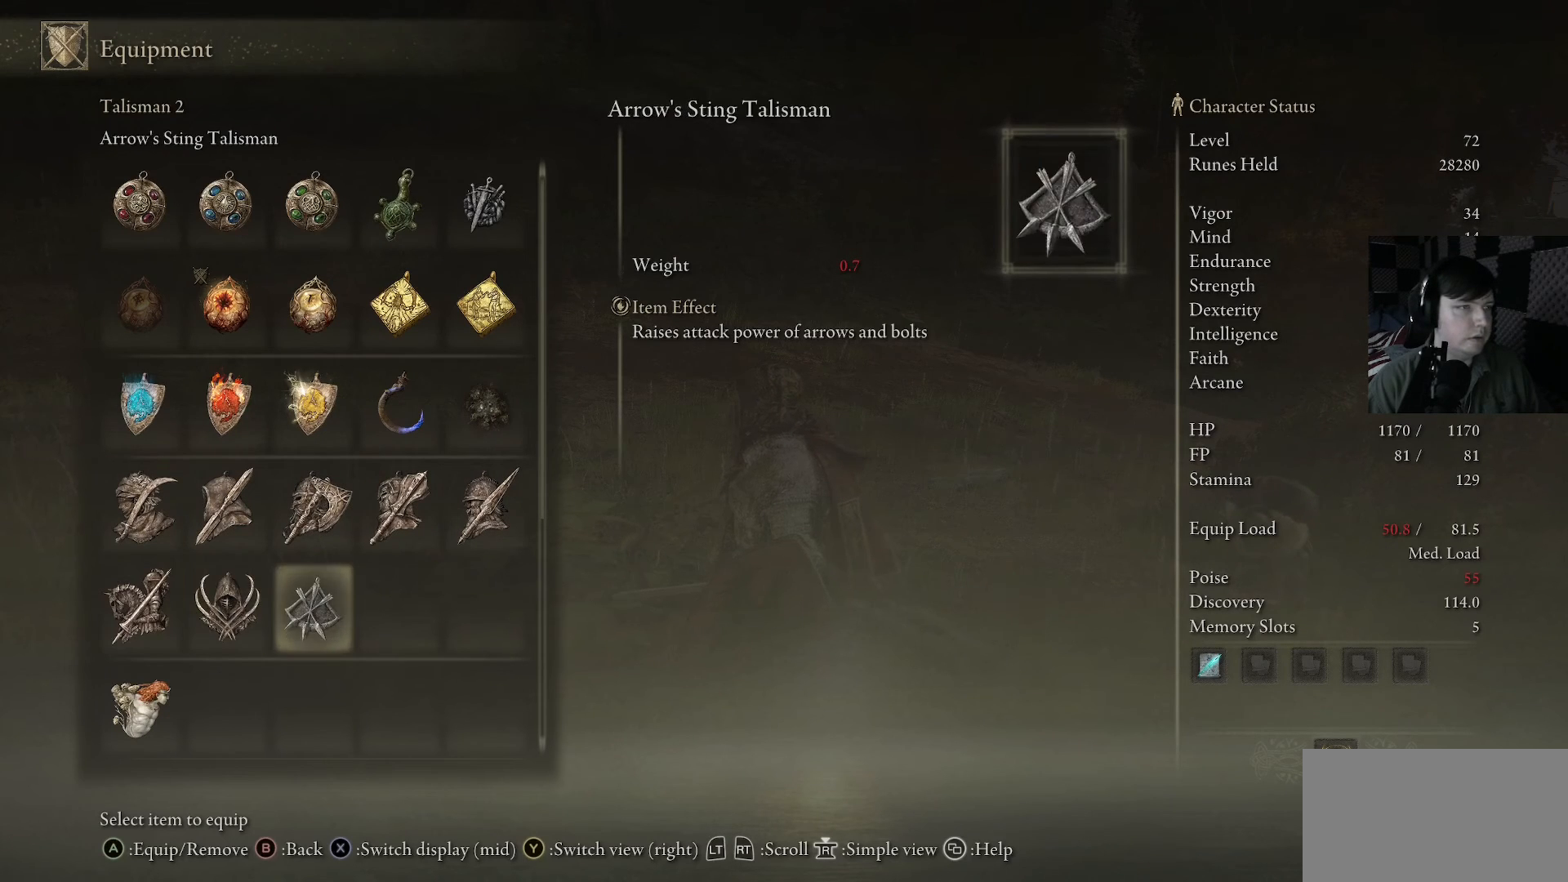
{"buttons": ["DPAD_LEFT"], "left_stick": "center", "right_stick": "center", "events": [[400, "DPAD_LEFT", "down"]]}
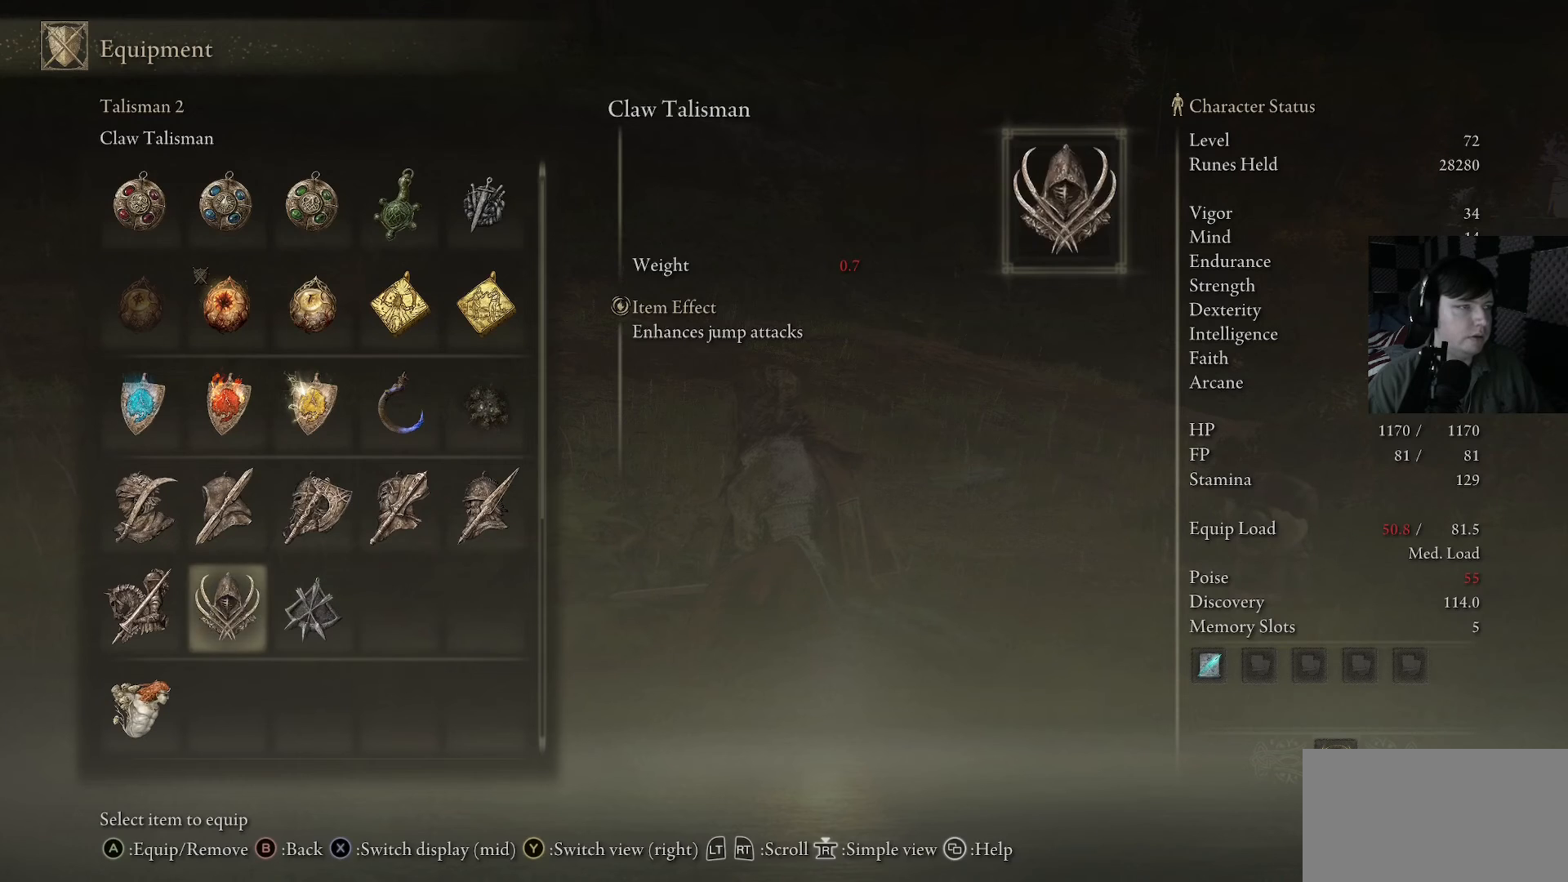
{"buttons": ["DPAD_LEFT"], "left_stick": "center", "right_stick": "center", "events": [[100, "DPAD_LEFT", "up"], [200, "DPAD_DOWN", "down"], [333, "DPAD_DOWN", "up"], [467, "DPAD_LEFT", "down"]]}
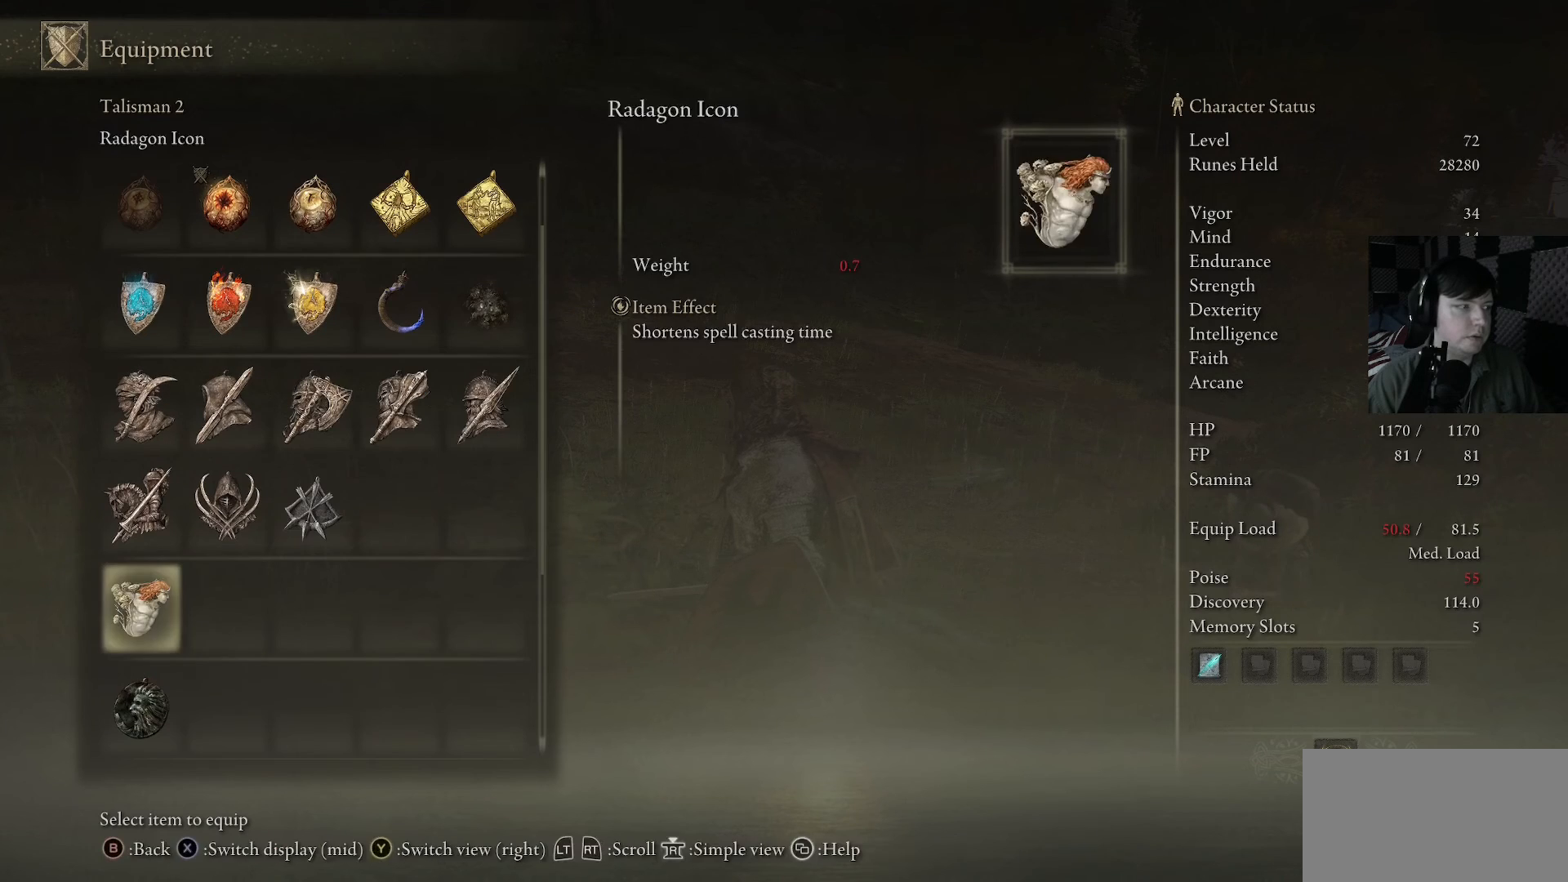
{"buttons": [], "left_stick": "center", "right_stick": "center", "events": [[133, "DPAD_LEFT", "up"], [233, "DPAD_DOWN", "down"], [400, "DPAD_DOWN", "up"]]}
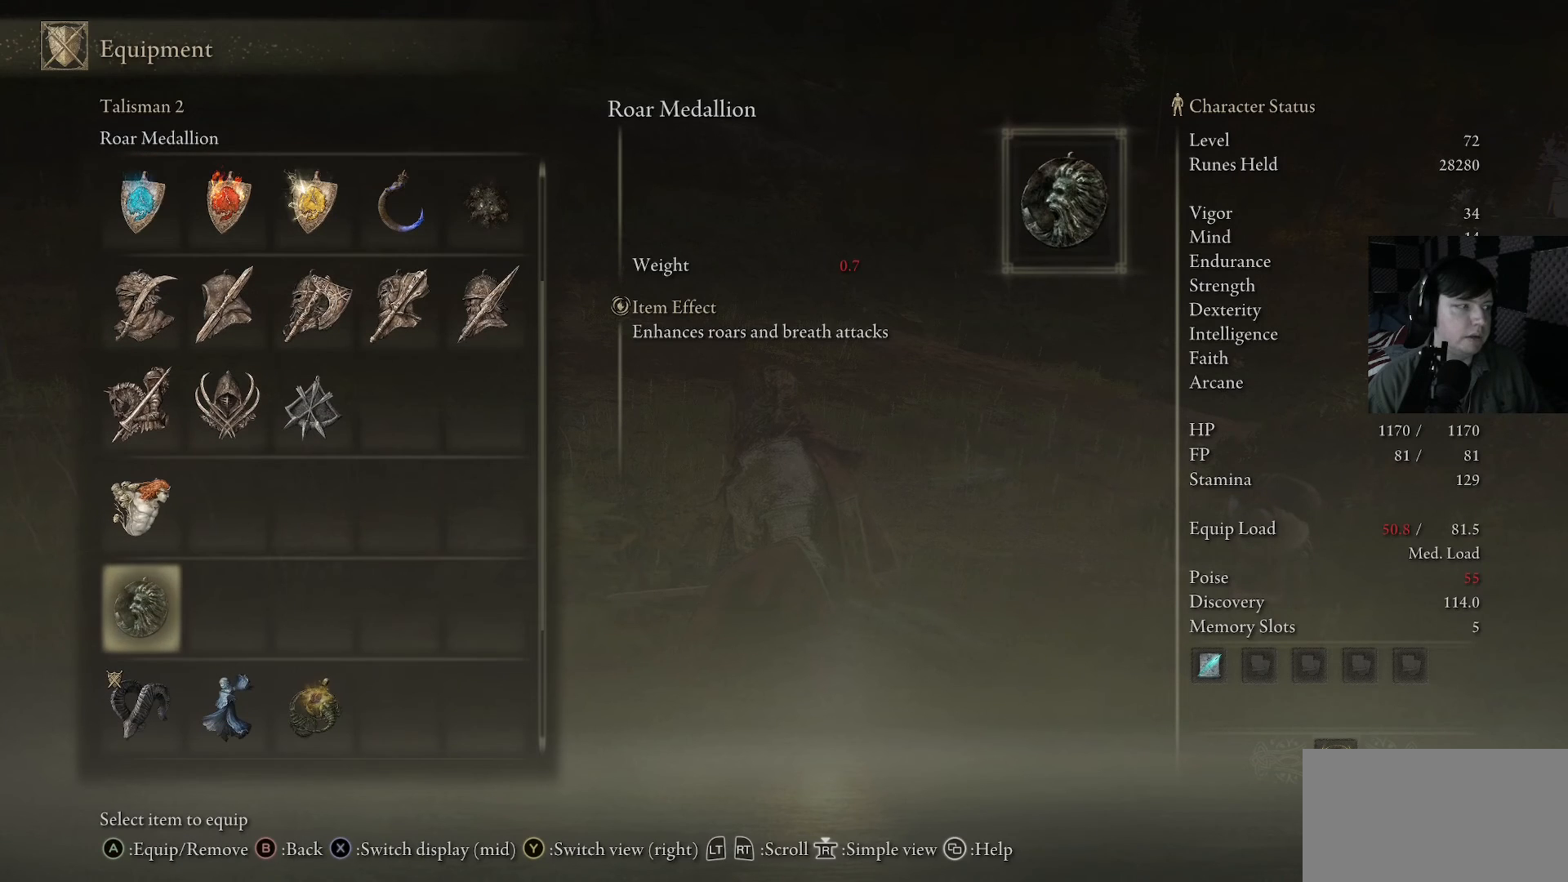
{"buttons": [], "left_stick": "center", "right_stick": "center", "events": []}